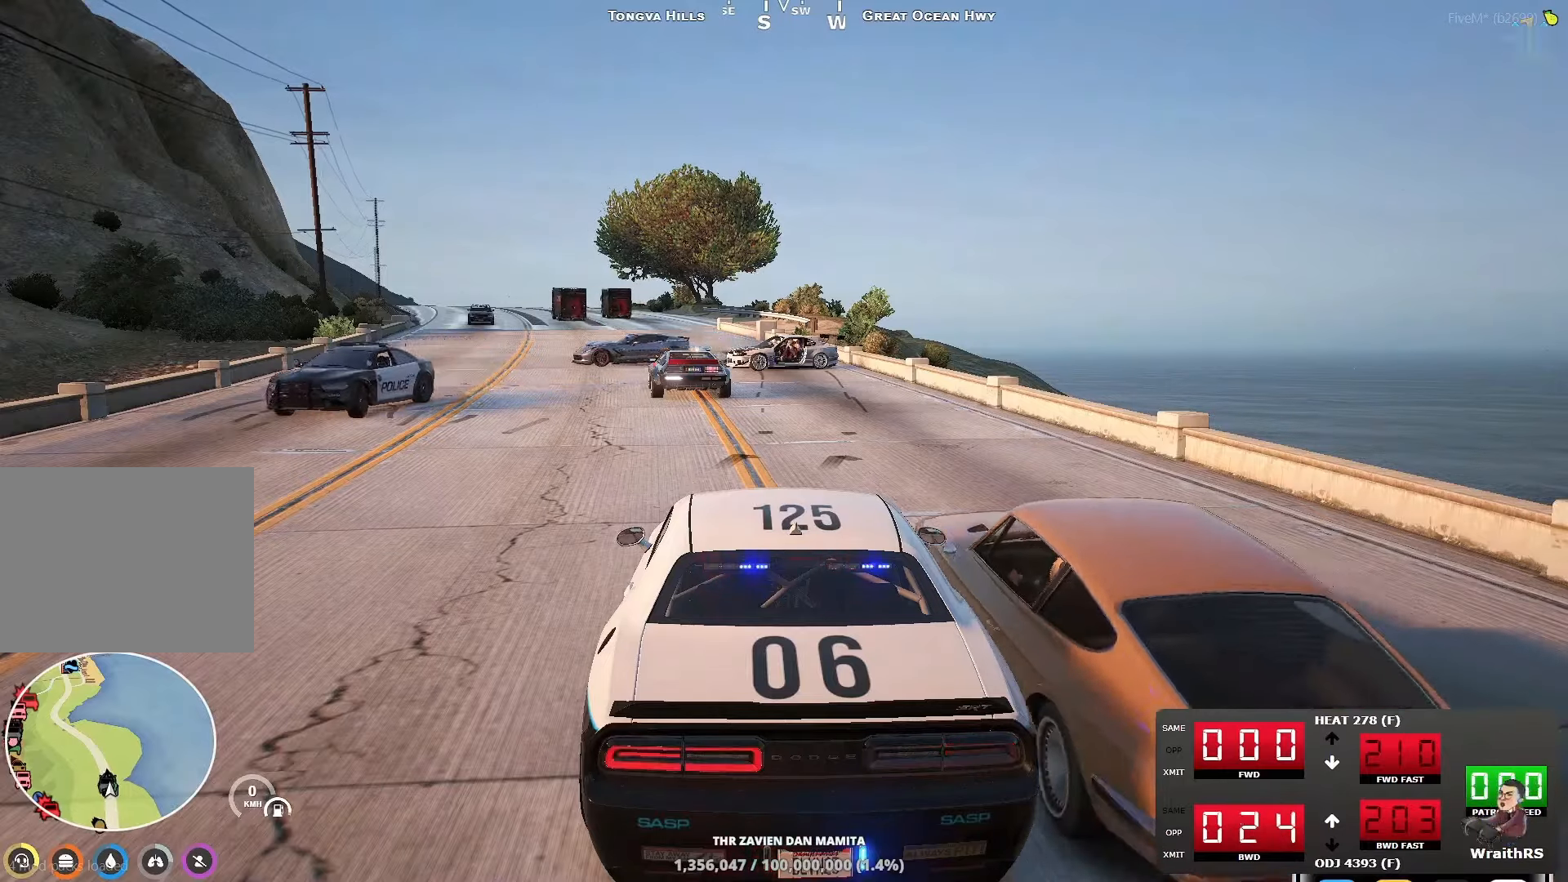
Gameplay with keyboard; each line is a JSON object with the keys held at the frame after it. "events" lists presses ("down") and releases ("up") of "a", "ctrl", "d", "e", "q", "s", "shift", "space" and "w" between this image and that frame as [ms after this image, input, new state], when the widget could be followed in between. No other keys are recorded. Mouse input is not recorded.
{"keys": [], "events": []}
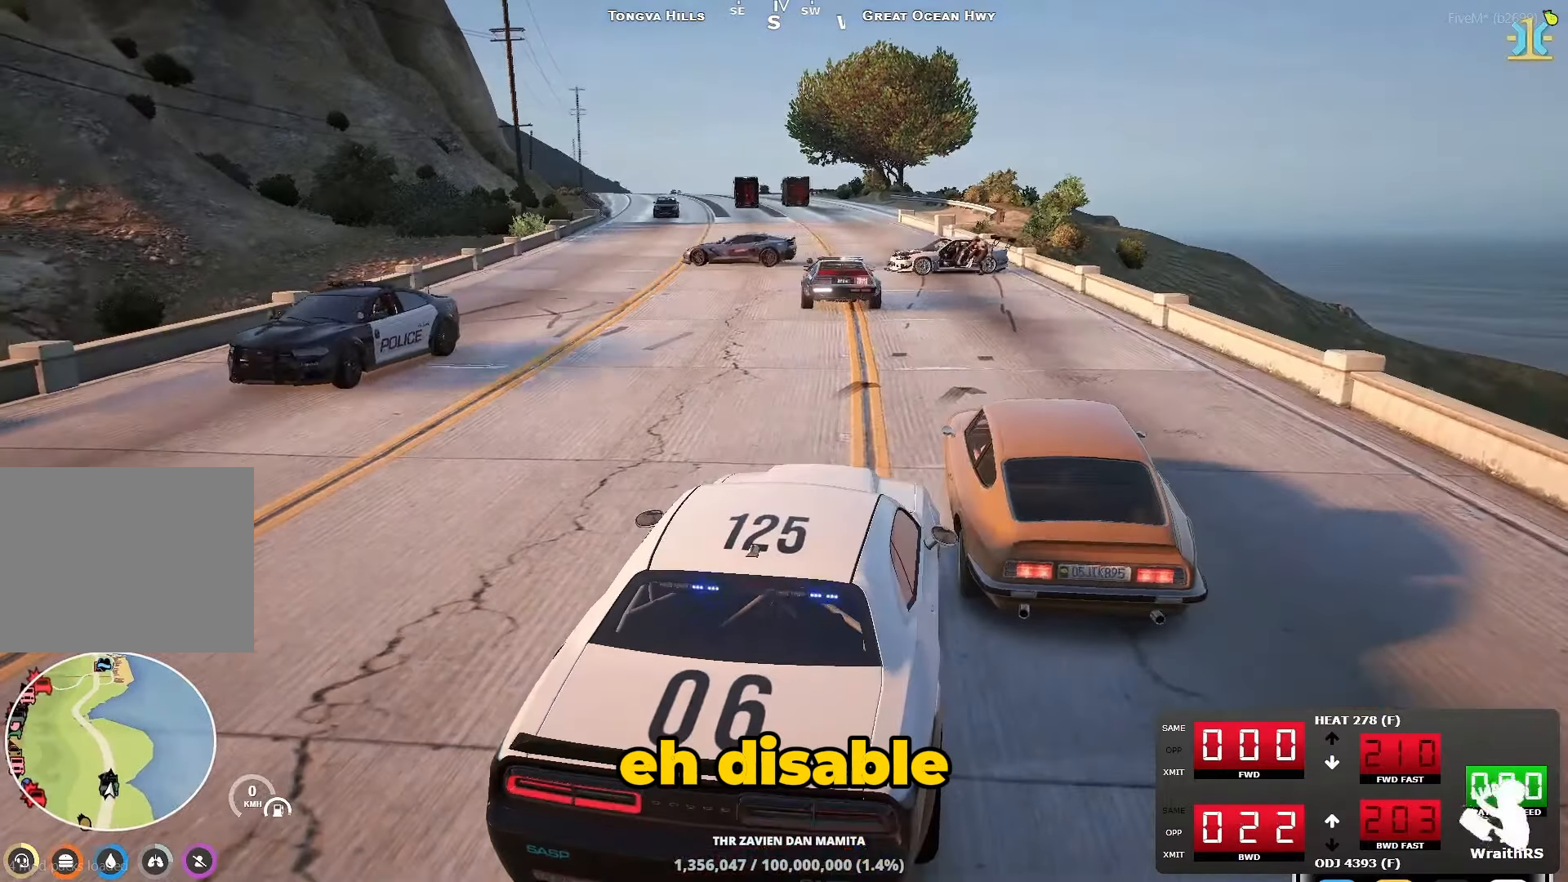
{"keys": [], "events": [[133, "w", "down"], [400, "w", "up"]]}
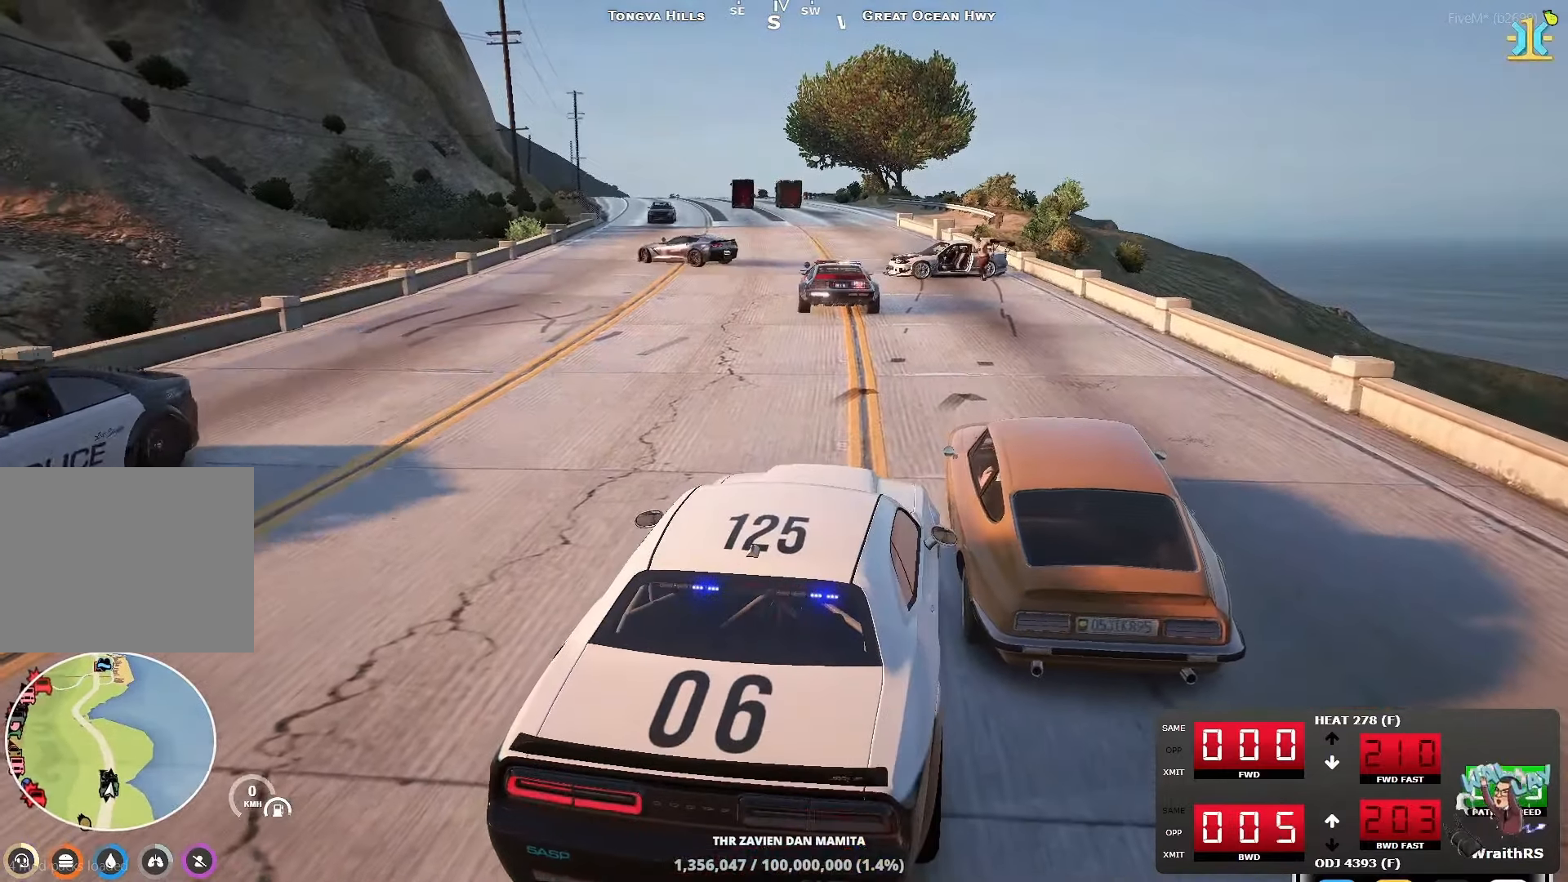
{"keys": [], "events": []}
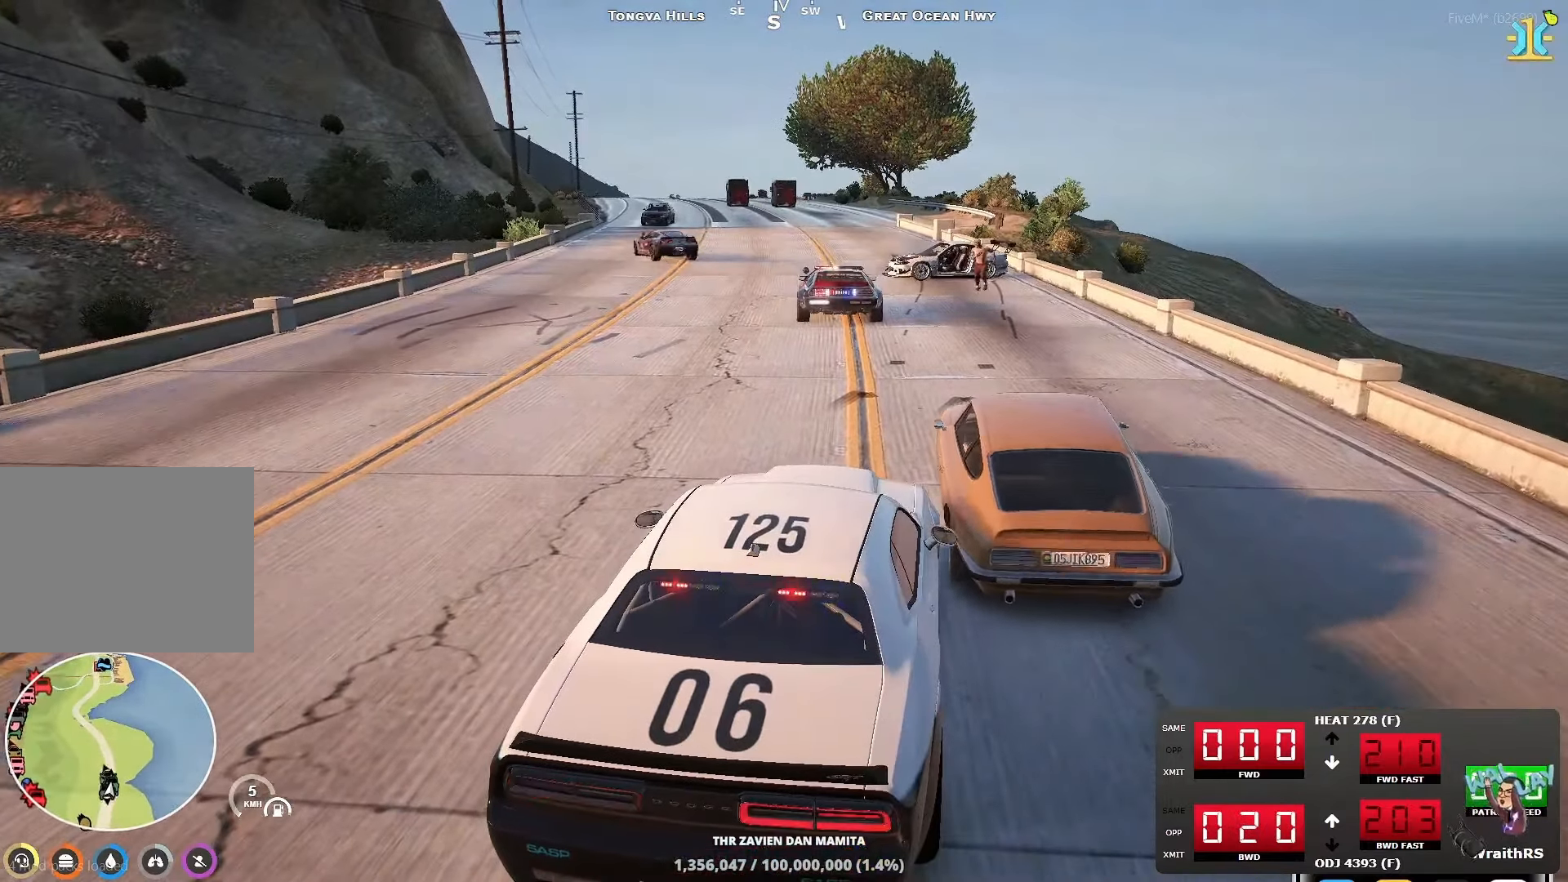
{"keys": [], "events": []}
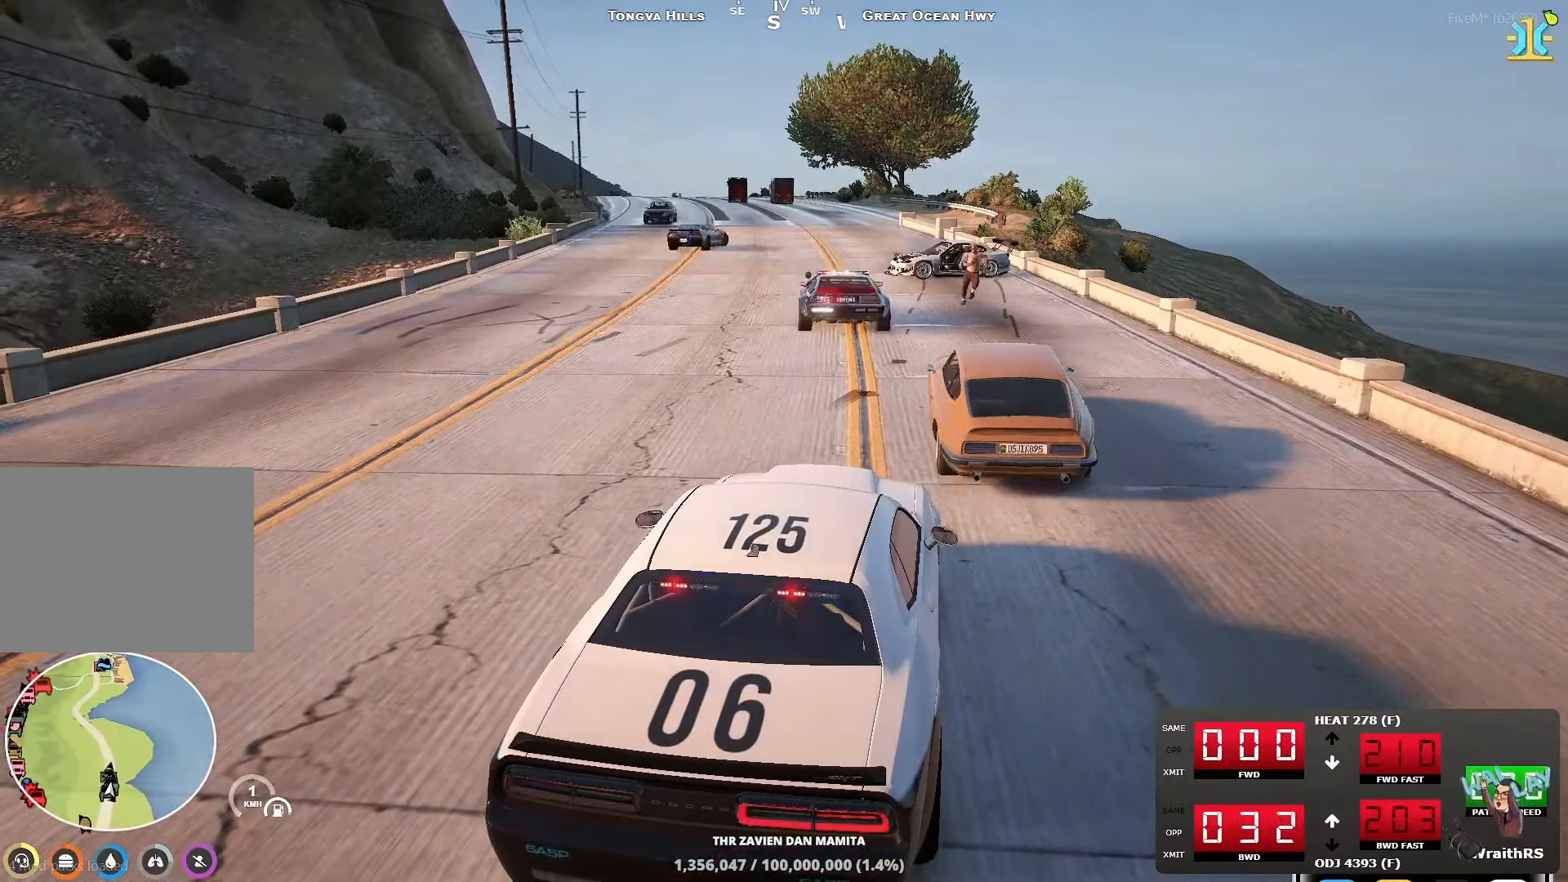
{"keys": [], "events": []}
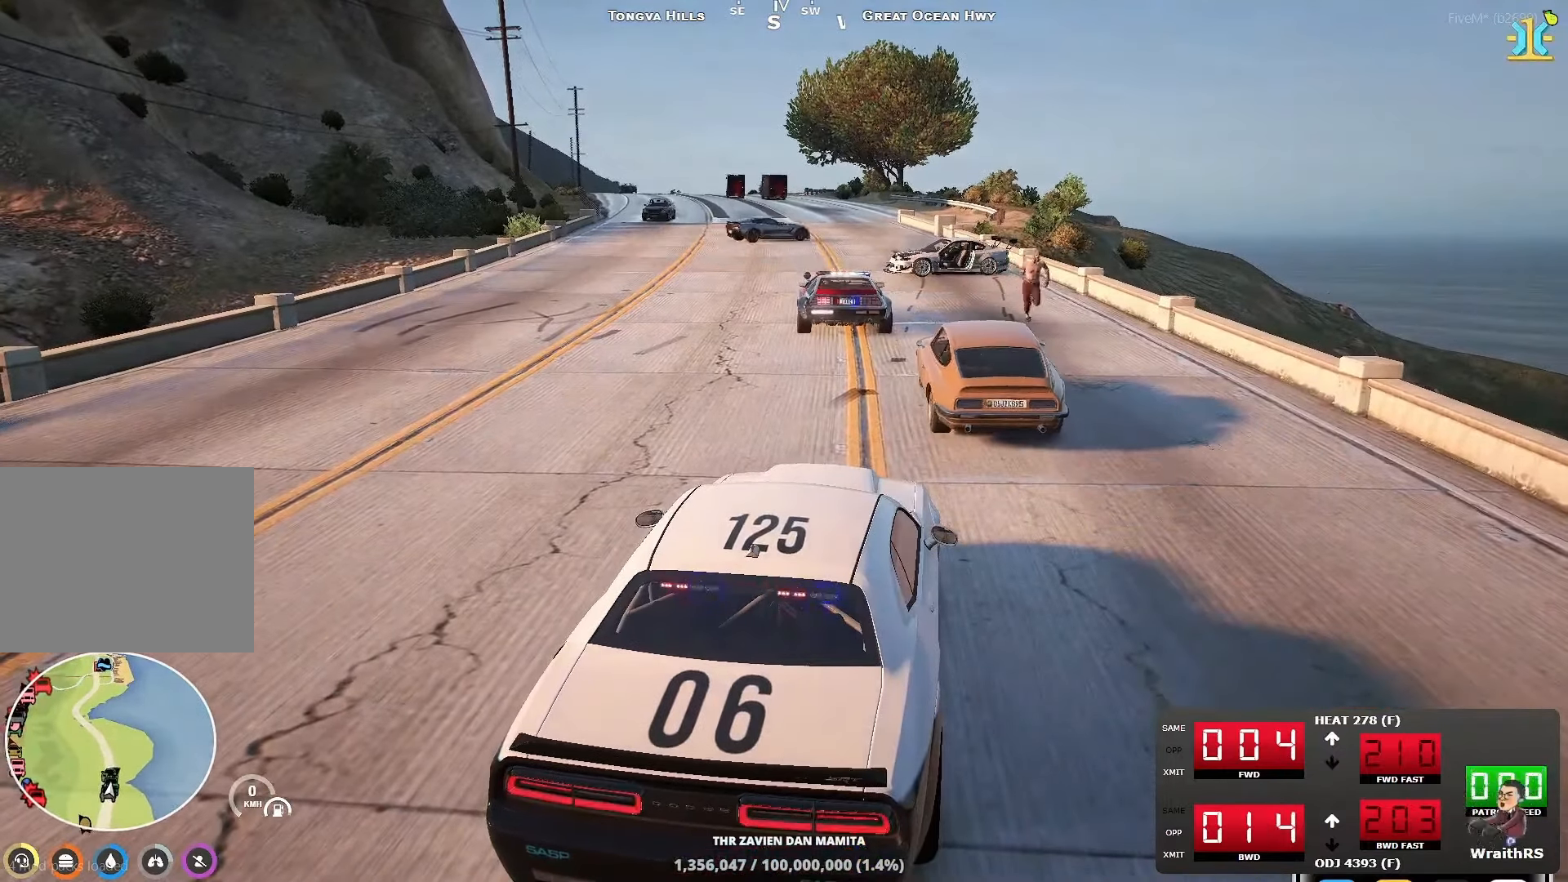
{"keys": ["s"], "events": [[383, "s", "down"]]}
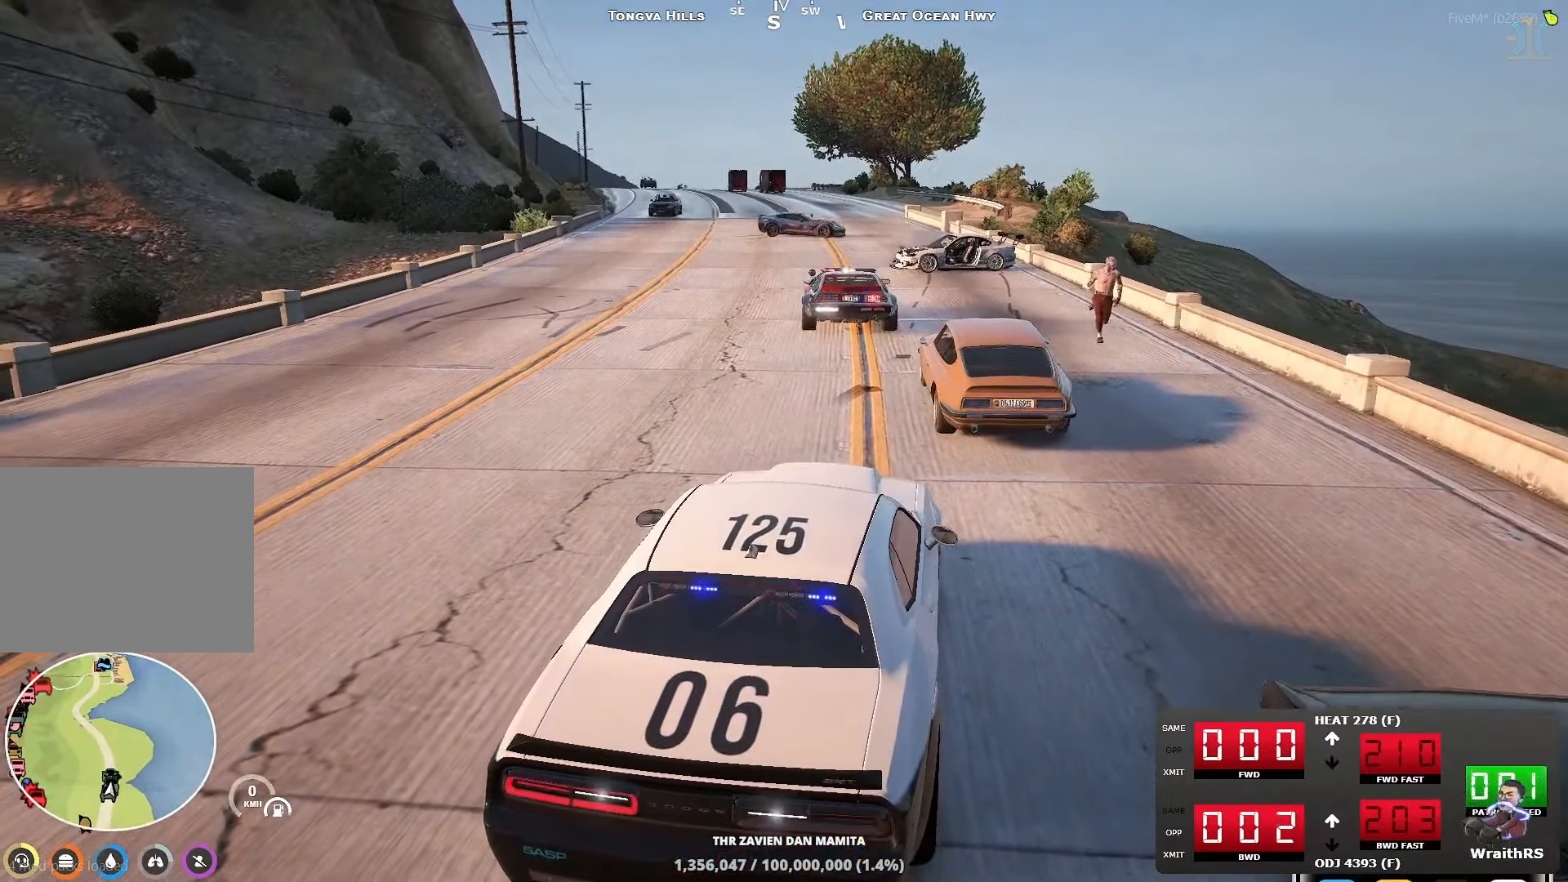
{"keys": ["s"], "events": [[17, "a", "down"], [283, "s", "up"], [383, "s", "down"], [450, "a", "up"]]}
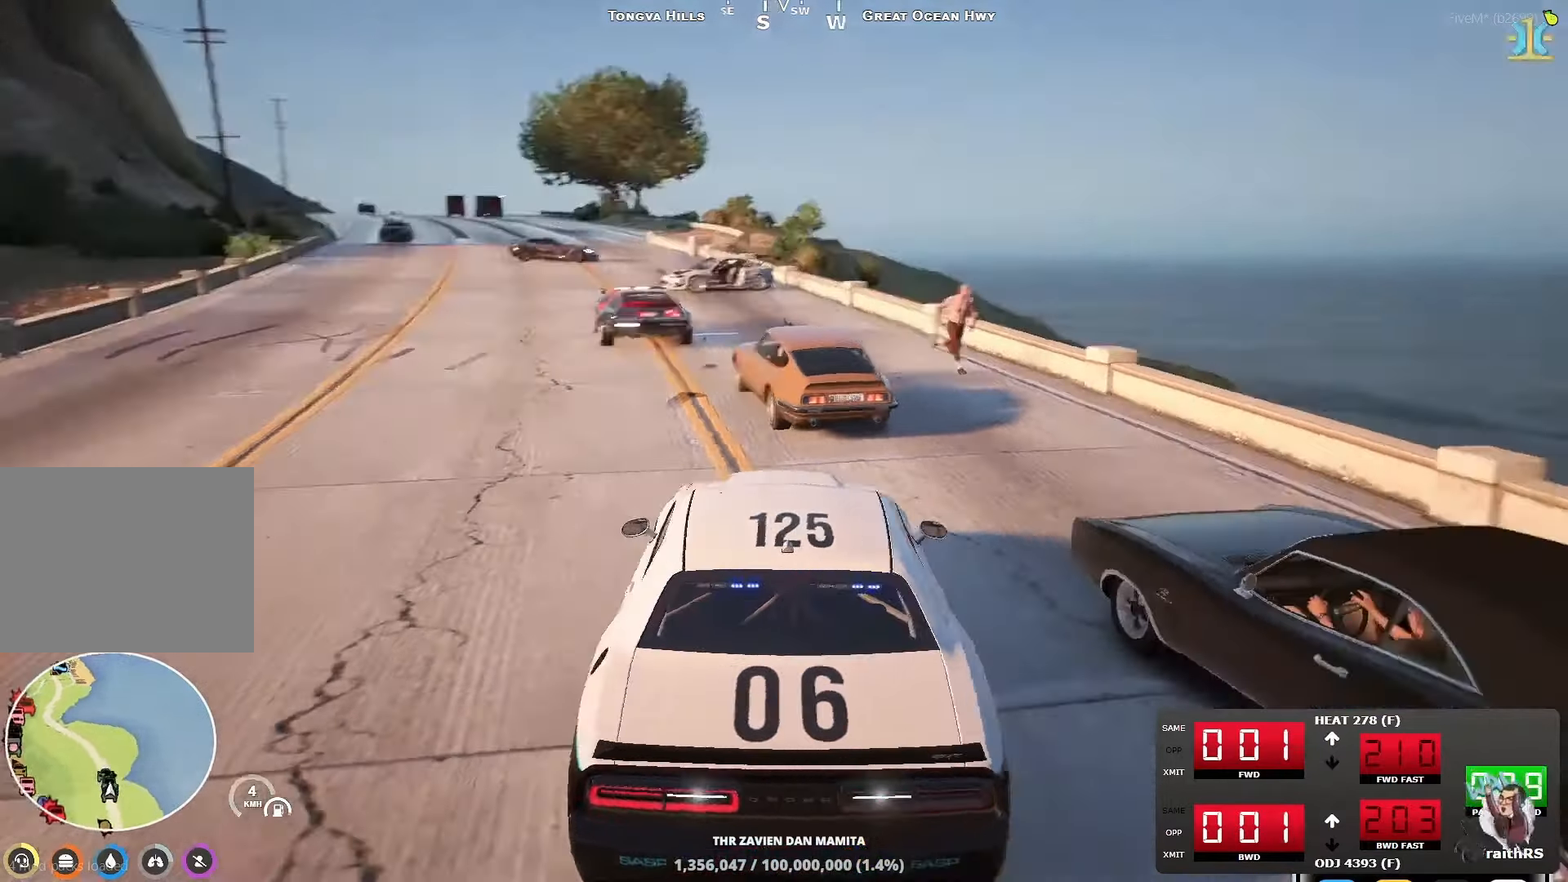
{"keys": [], "events": [[50, "s", "up"], [150, "s", "down"], [383, "s", "up"]]}
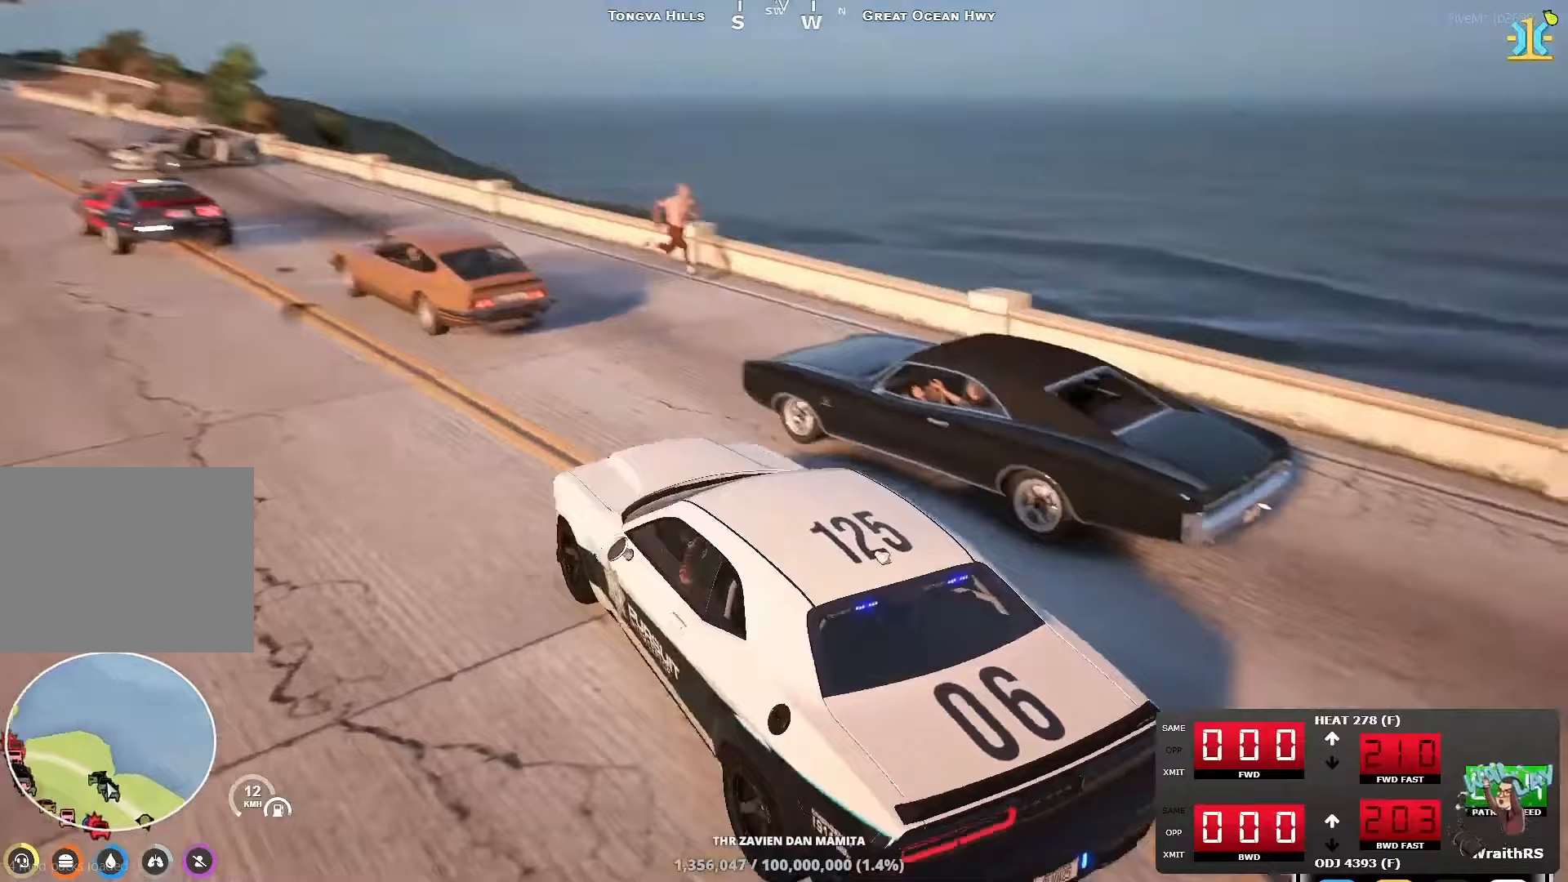
{"keys": ["a"], "events": [[50, "s", "down"], [250, "a", "down"], [333, "s", "up"]]}
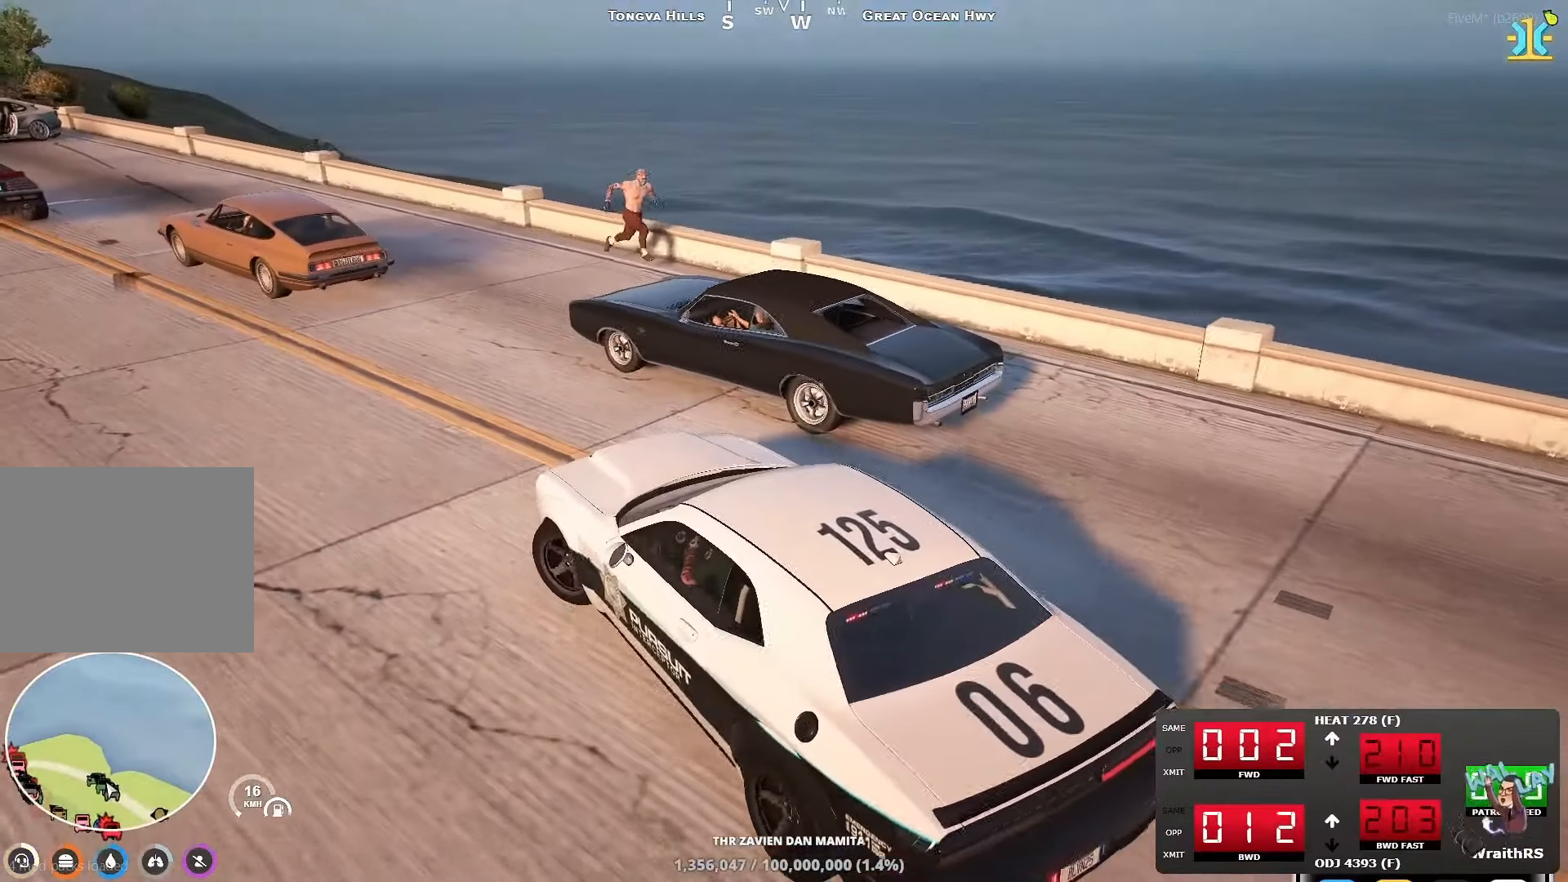
{"keys": ["a"], "events": [[133, "s", "down"], [500, "s", "up"]]}
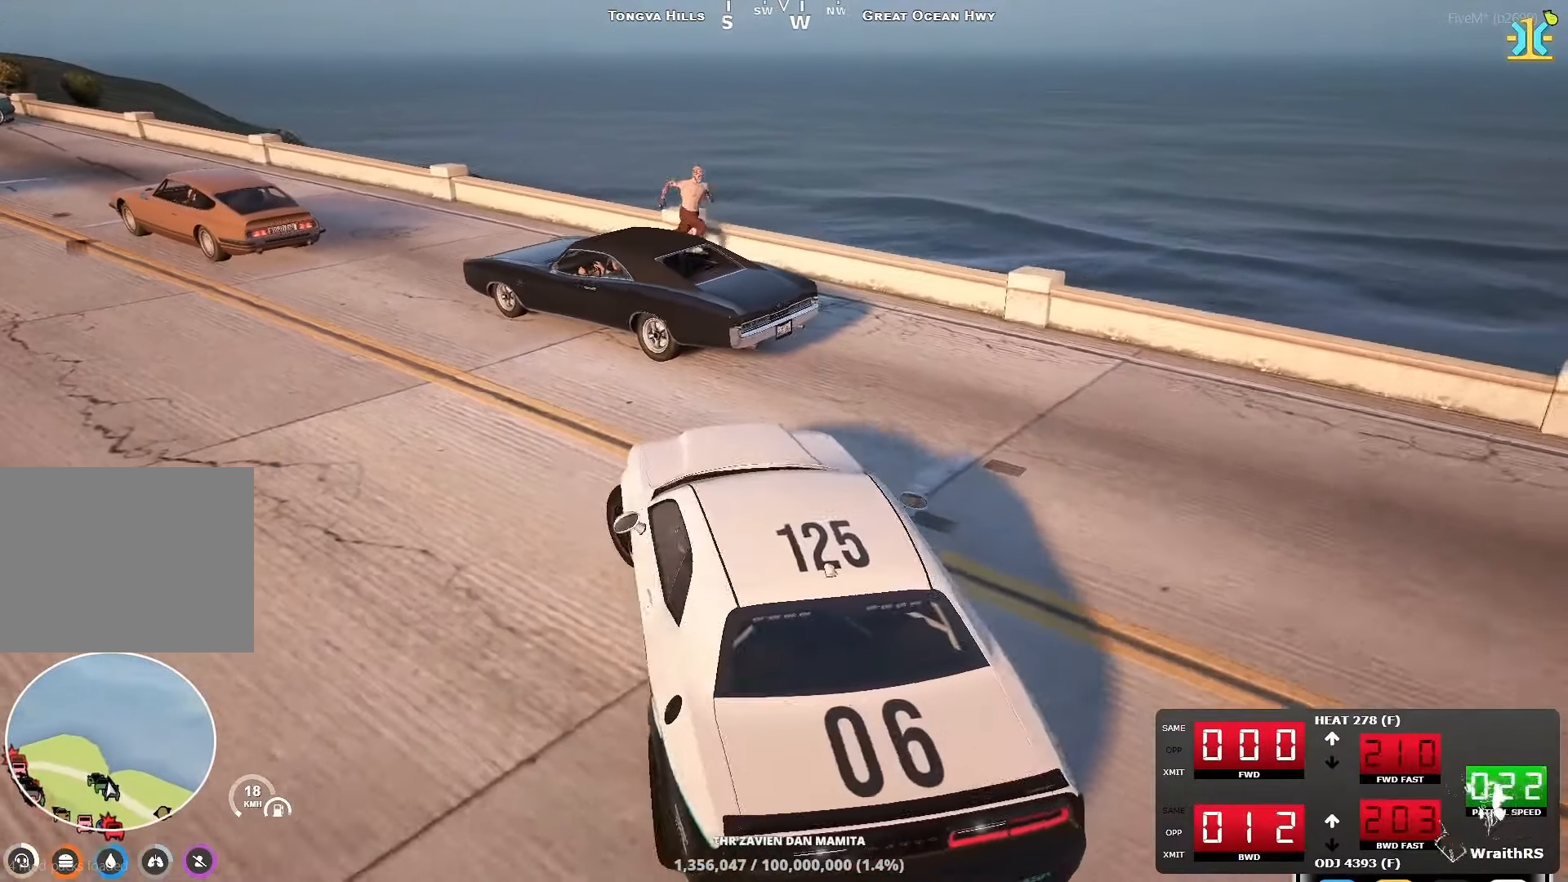
{"keys": ["a"], "events": []}
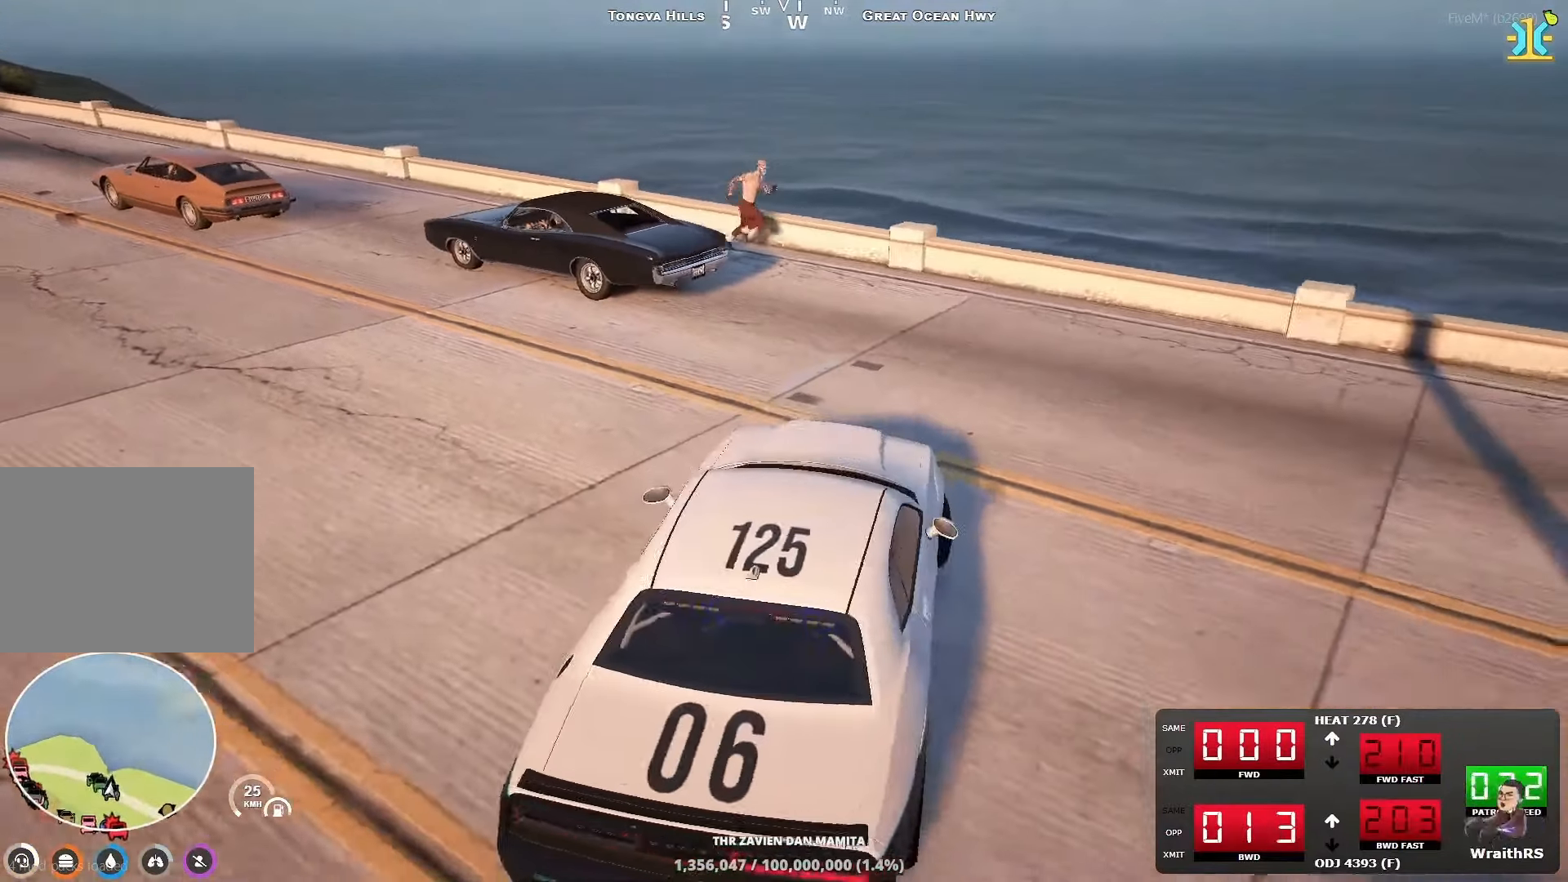
{"keys": ["d", "w"], "events": [[317, "a", "up"], [317, "d", "down"], [450, "w", "down"]]}
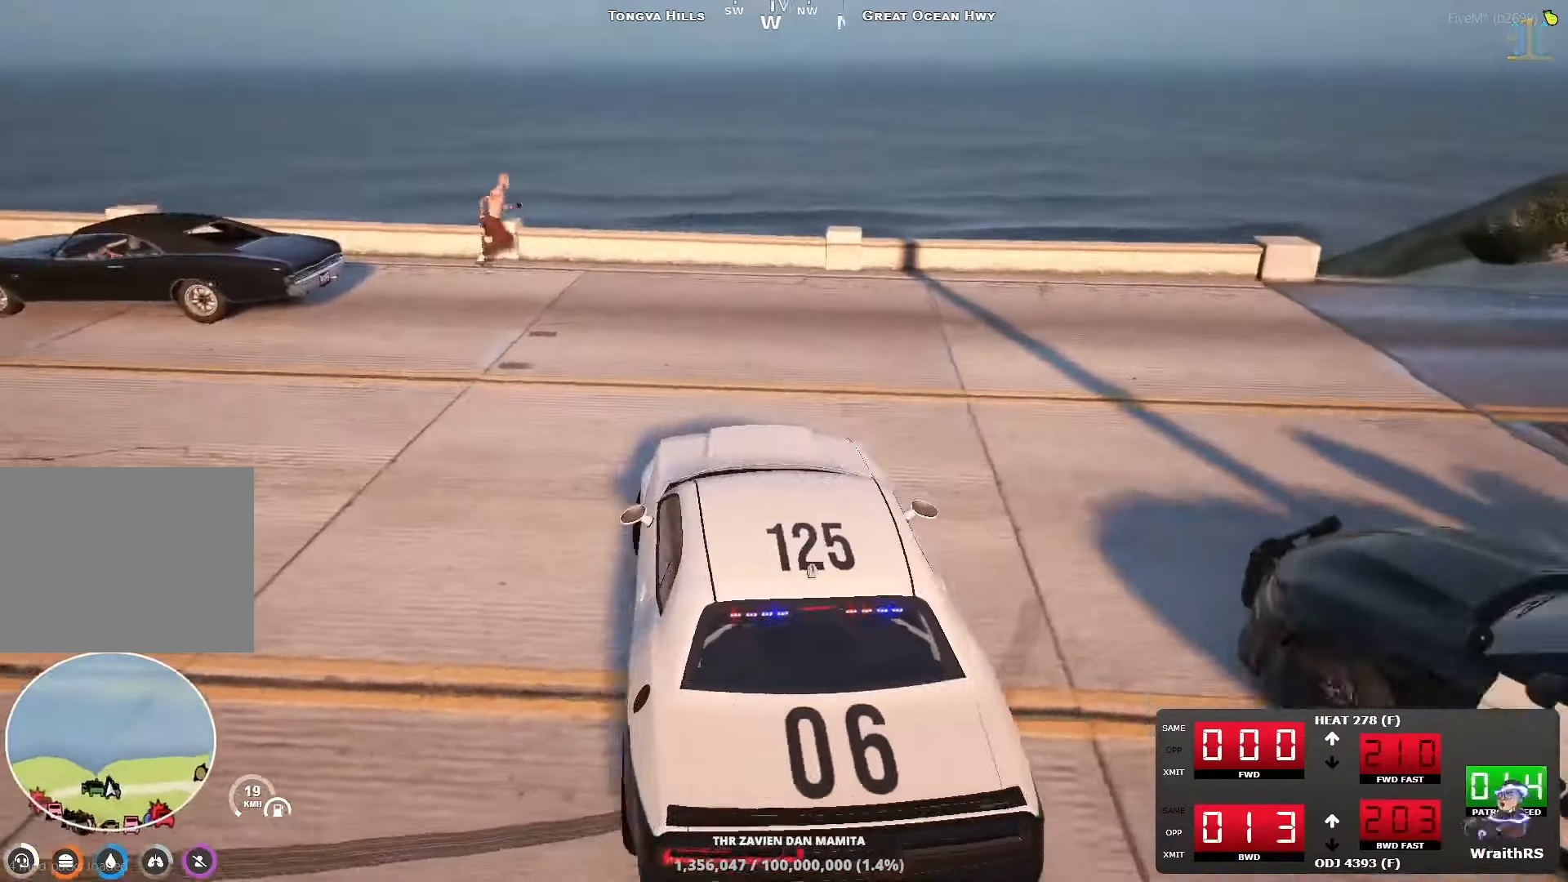
{"keys": ["w"], "events": [[483, "d", "up"]]}
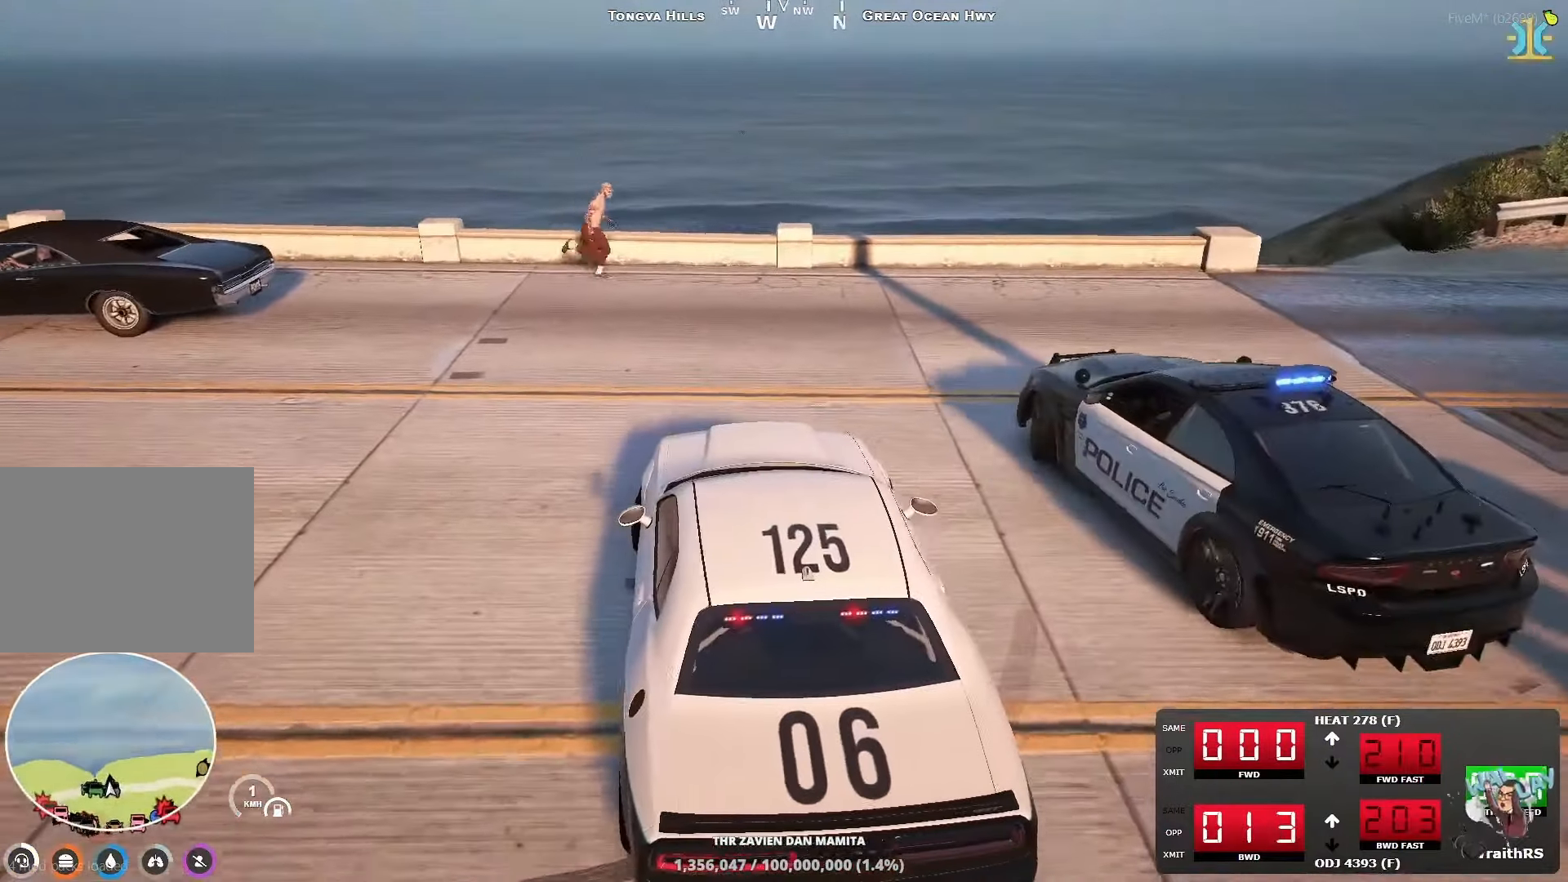
{"keys": ["e"], "events": [[167, "w", "up"], [183, "d", "down"], [250, "d", "up"], [383, "e", "down"], [433, "e", "up"], [500, "e", "down"]]}
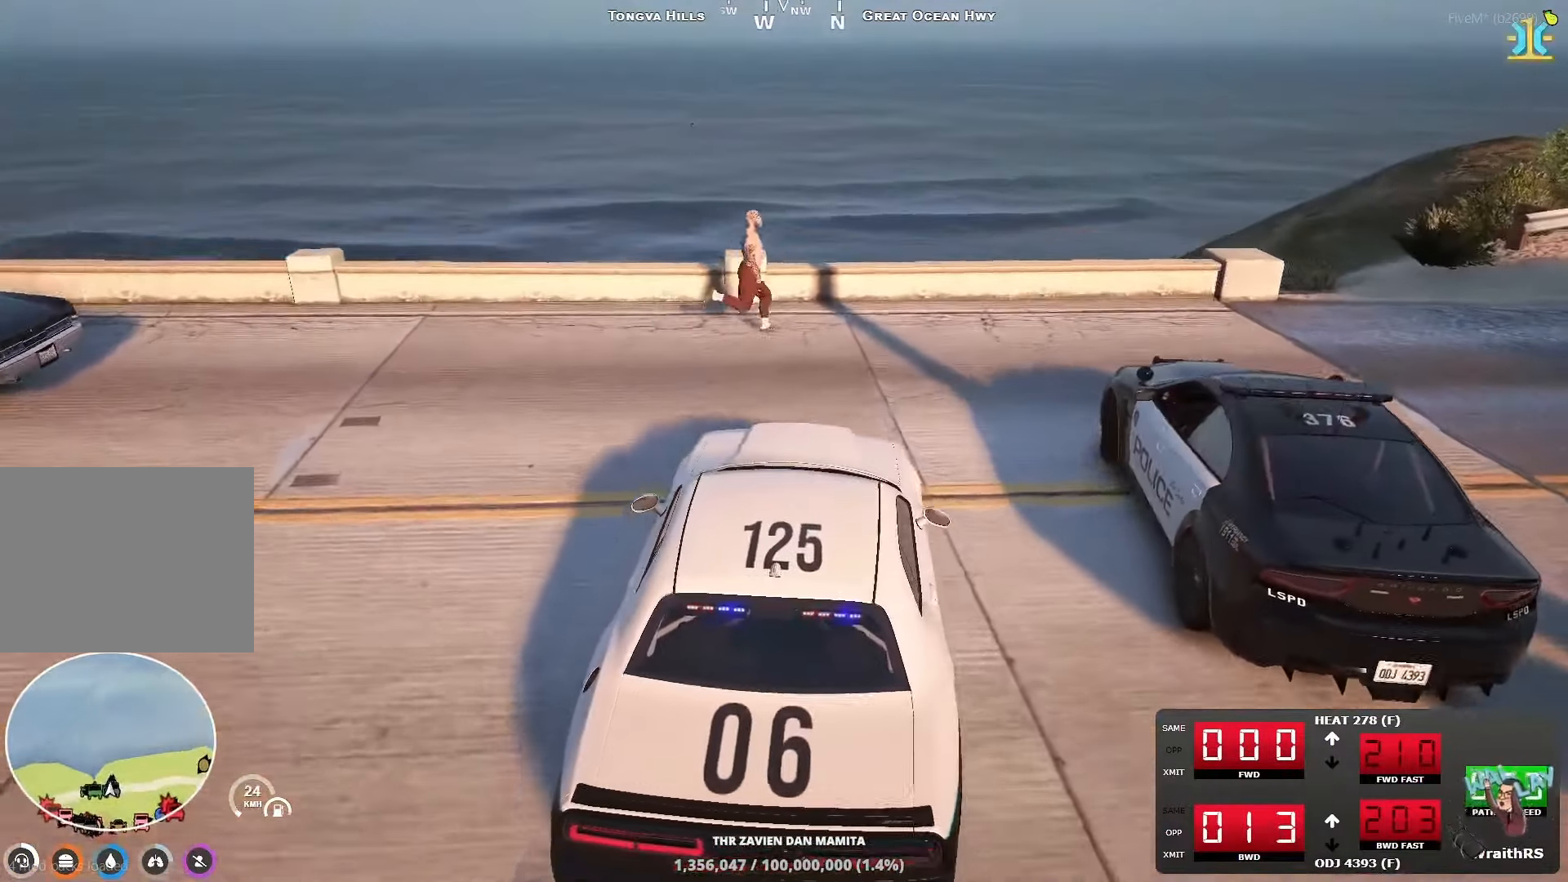
{"keys": ["d", "w"], "events": [[100, "e", "up"], [200, "d", "down"], [367, "w", "down"]]}
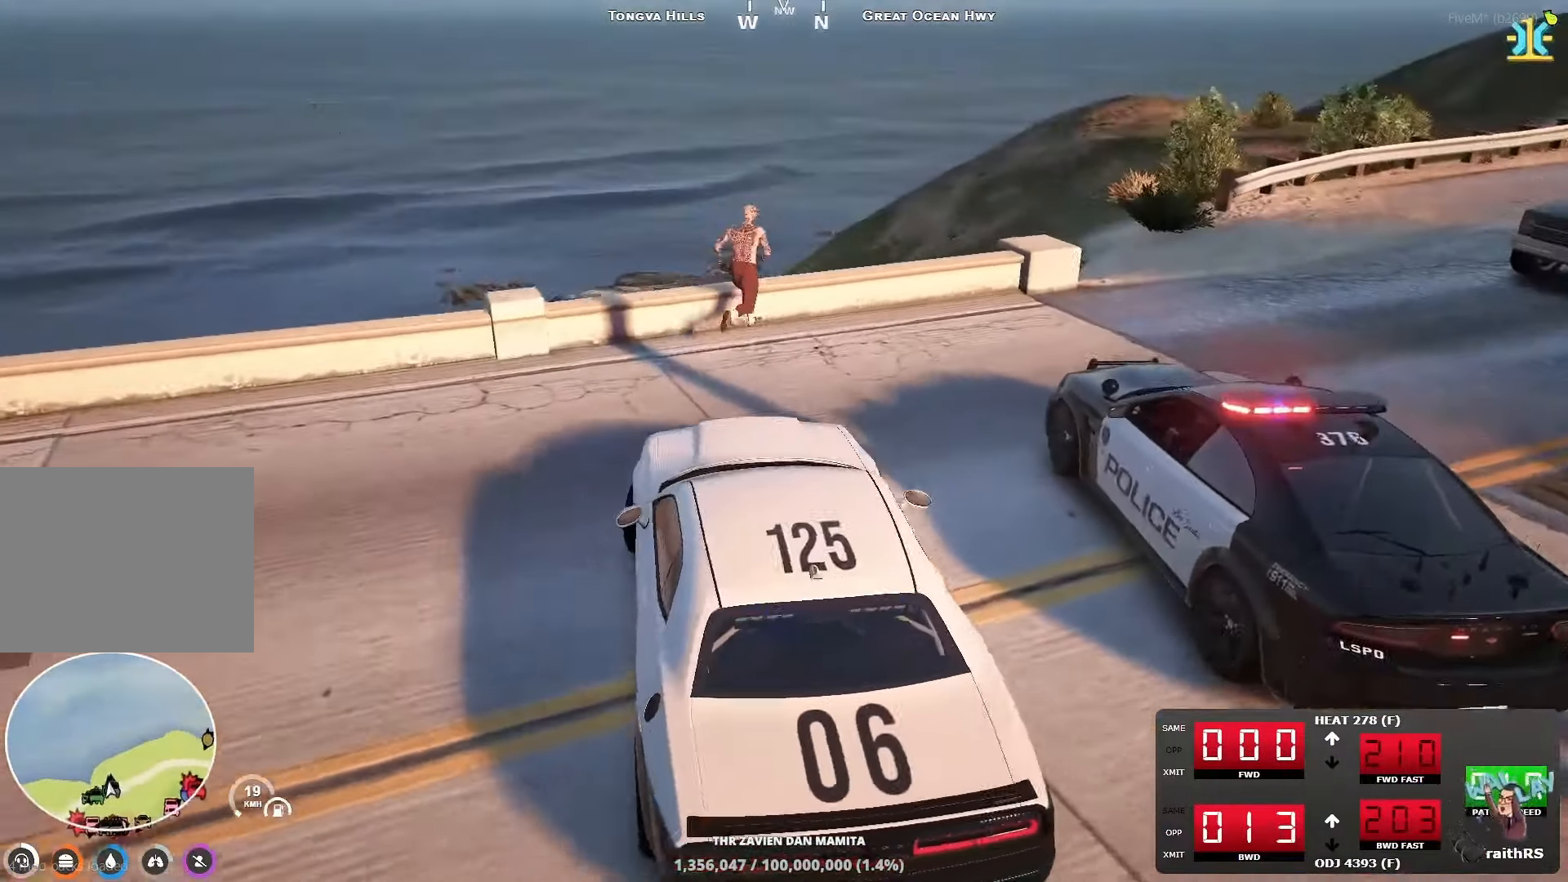
{"keys": ["d", "w"], "events": [[17, "w", "up"], [83, "d", "up"], [150, "d", "down"], [317, "w", "down"], [400, "d", "up"], [467, "d", "down"]]}
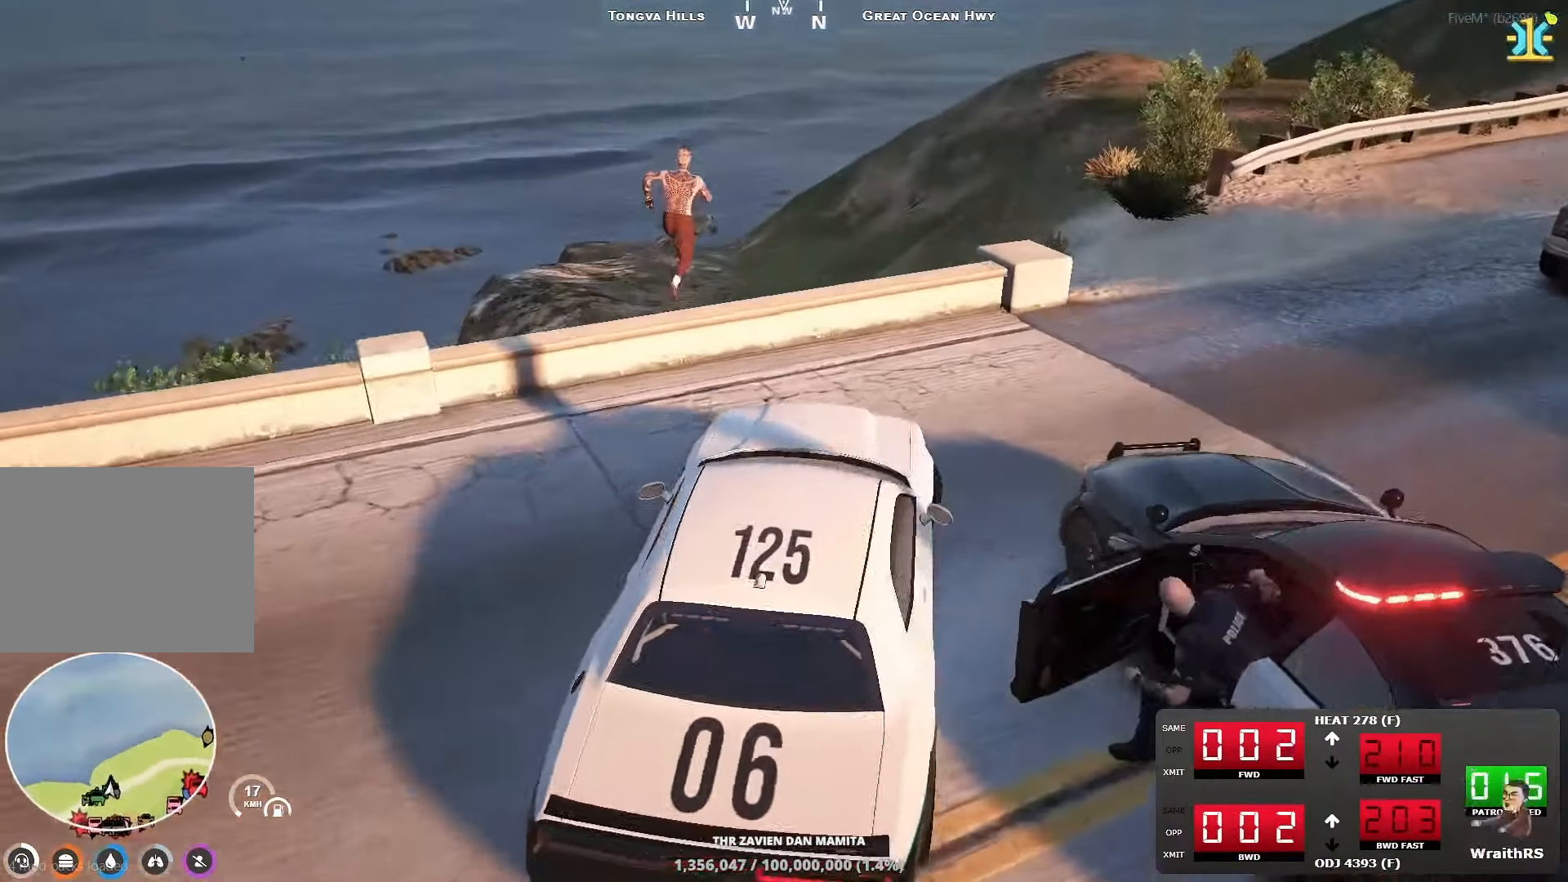
{"keys": ["d", "w"], "events": [[17, "d", "up"], [100, "d", "down"], [150, "w", "up"], [267, "w", "down"]]}
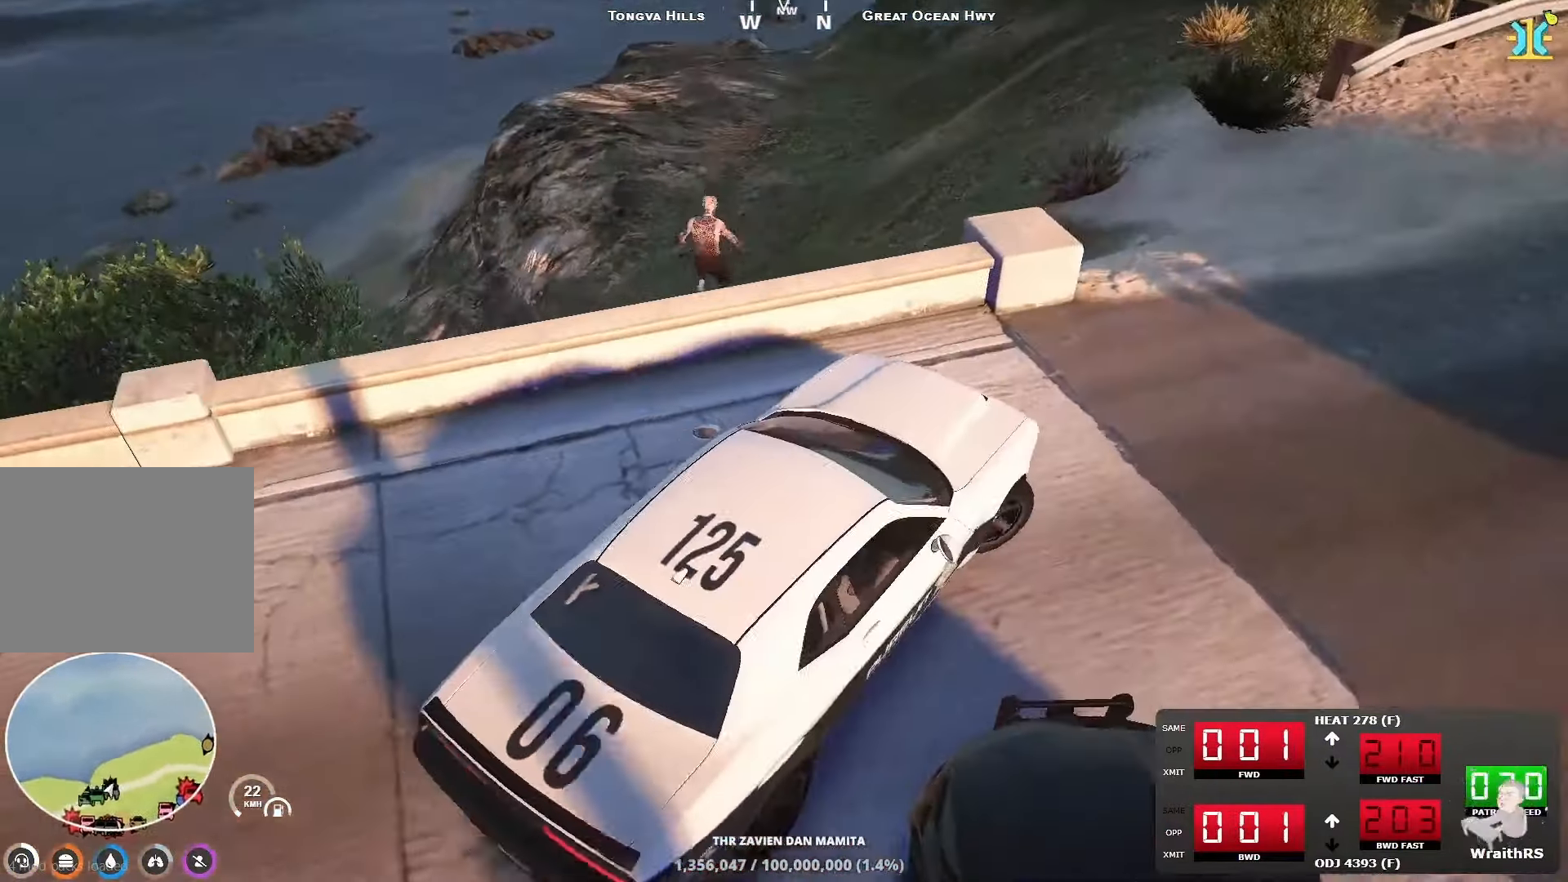
{"keys": ["a"], "events": [[183, "d", "up"], [333, "a", "down"], [417, "w", "up"]]}
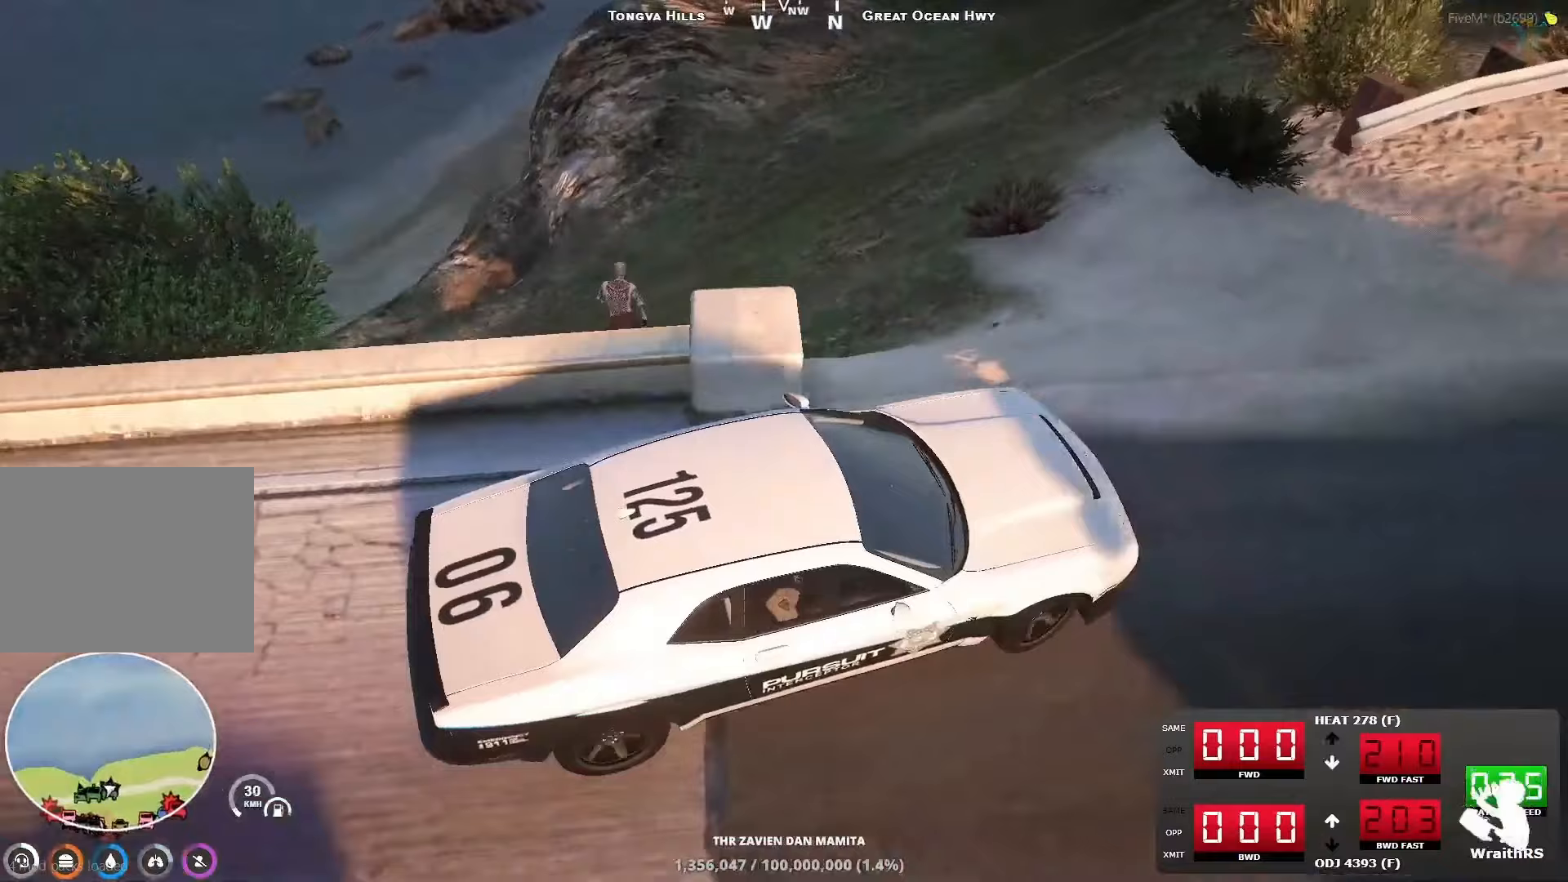
{"keys": ["s"], "events": [[283, "a", "up"], [433, "s", "down"]]}
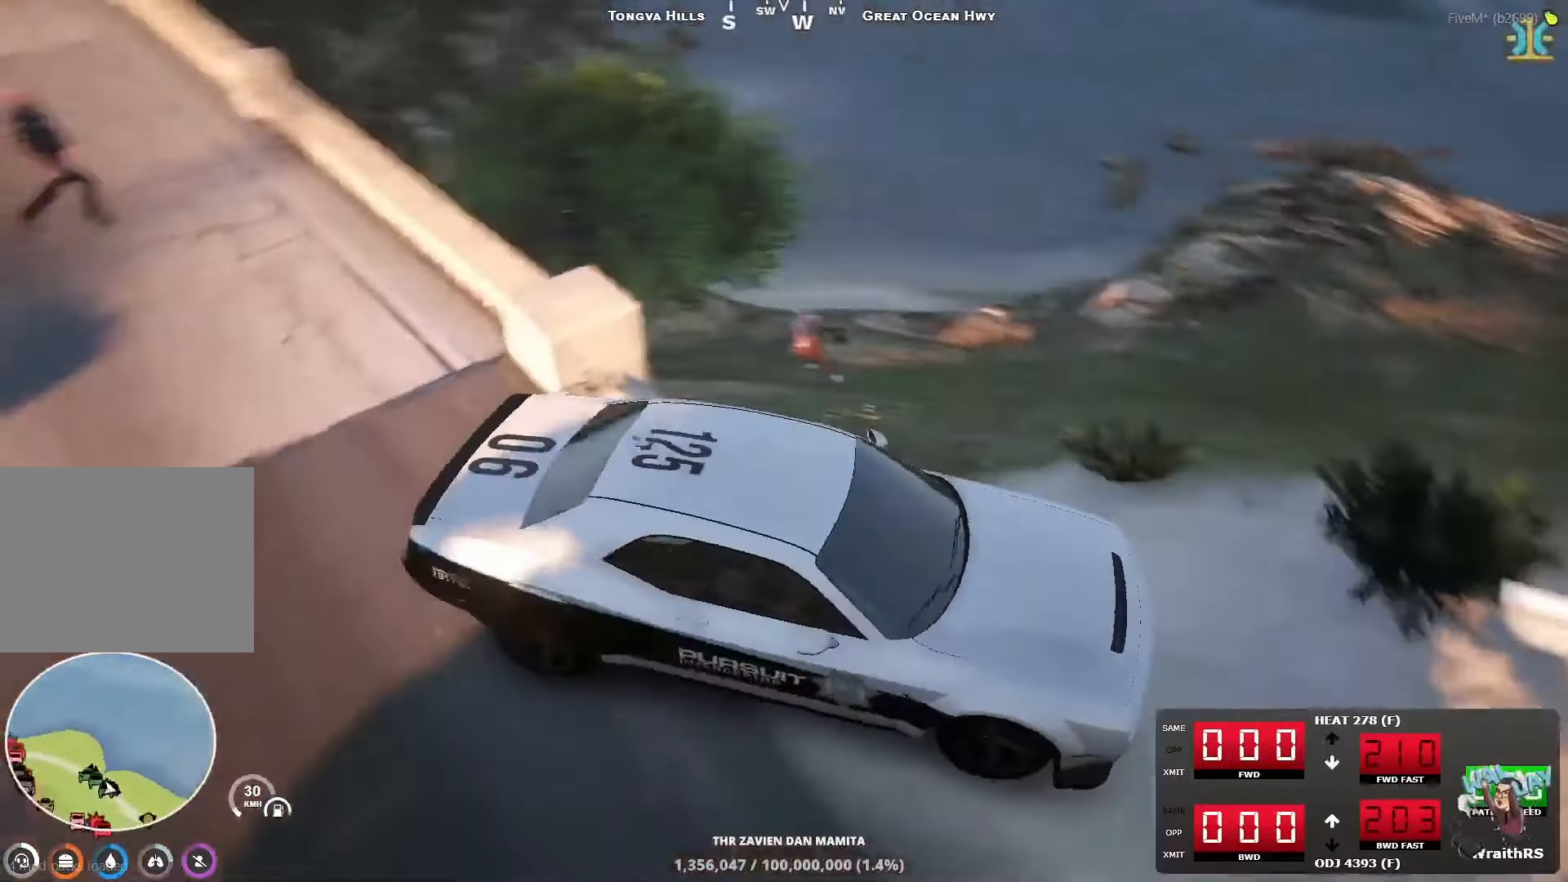
{"keys": ["a"], "events": [[100, "s", "up"], [433, "a", "down"]]}
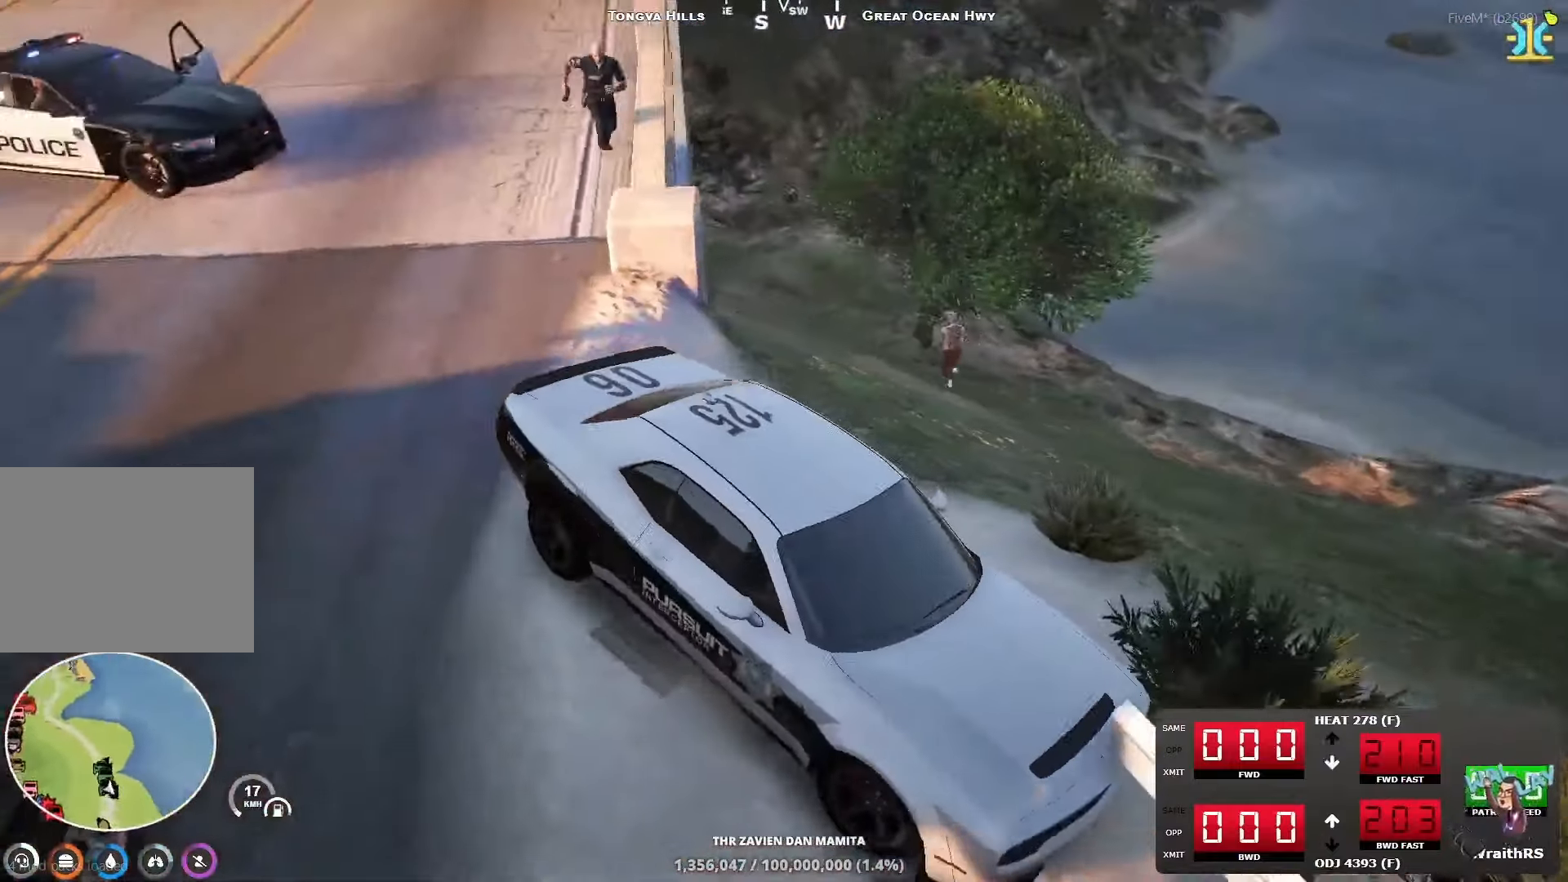
{"keys": [], "events": [[17, "s", "down"], [83, "a", "up"], [250, "s", "up"]]}
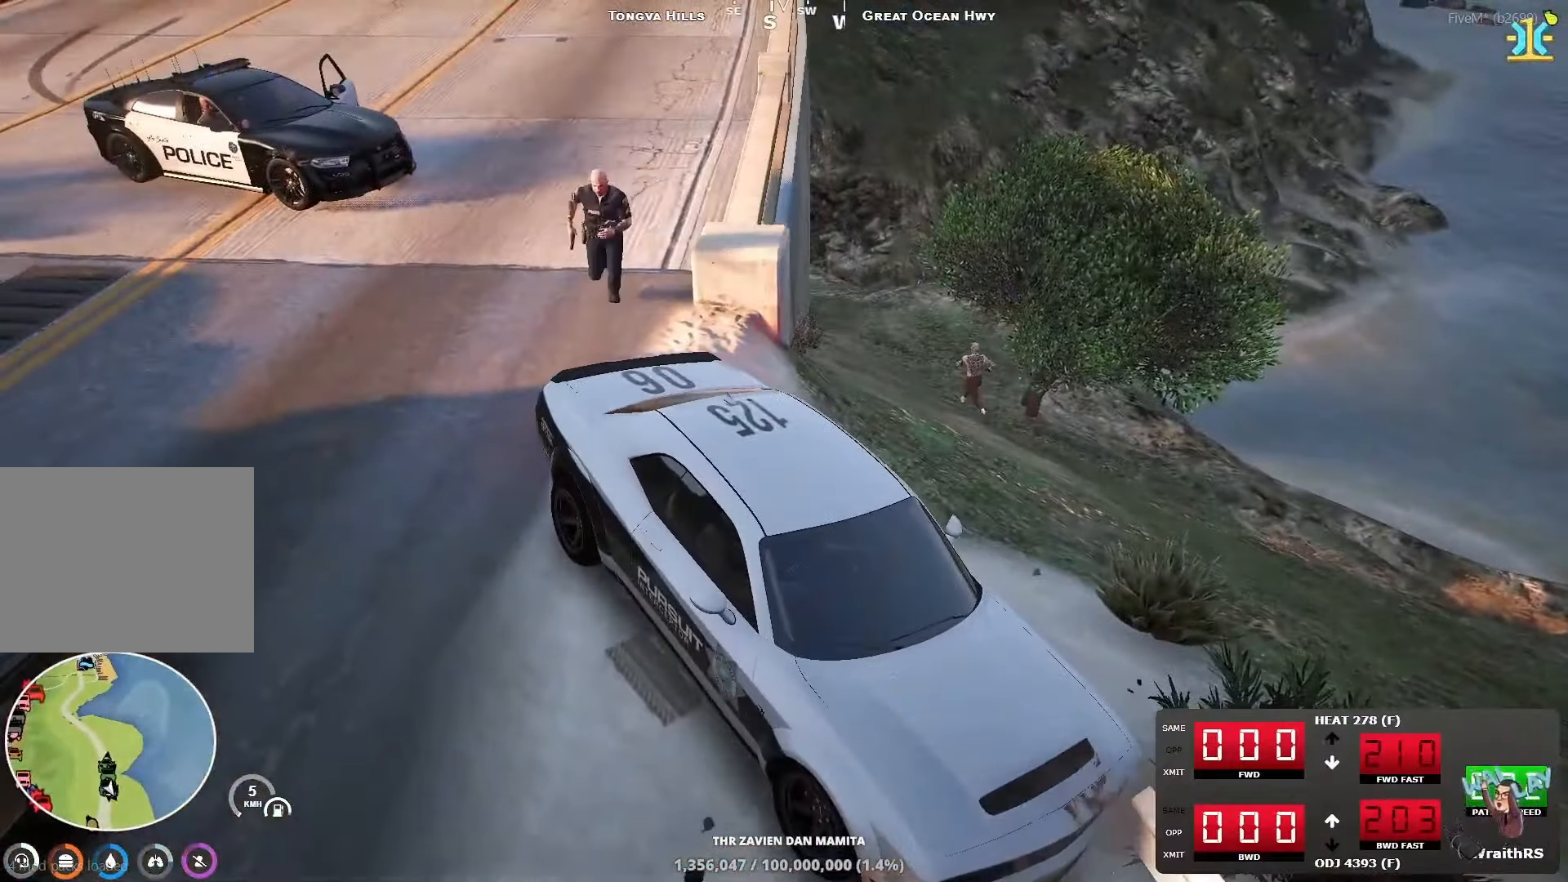
{"keys": [], "events": [[50, "s", "down"], [100, "s", "up"]]}
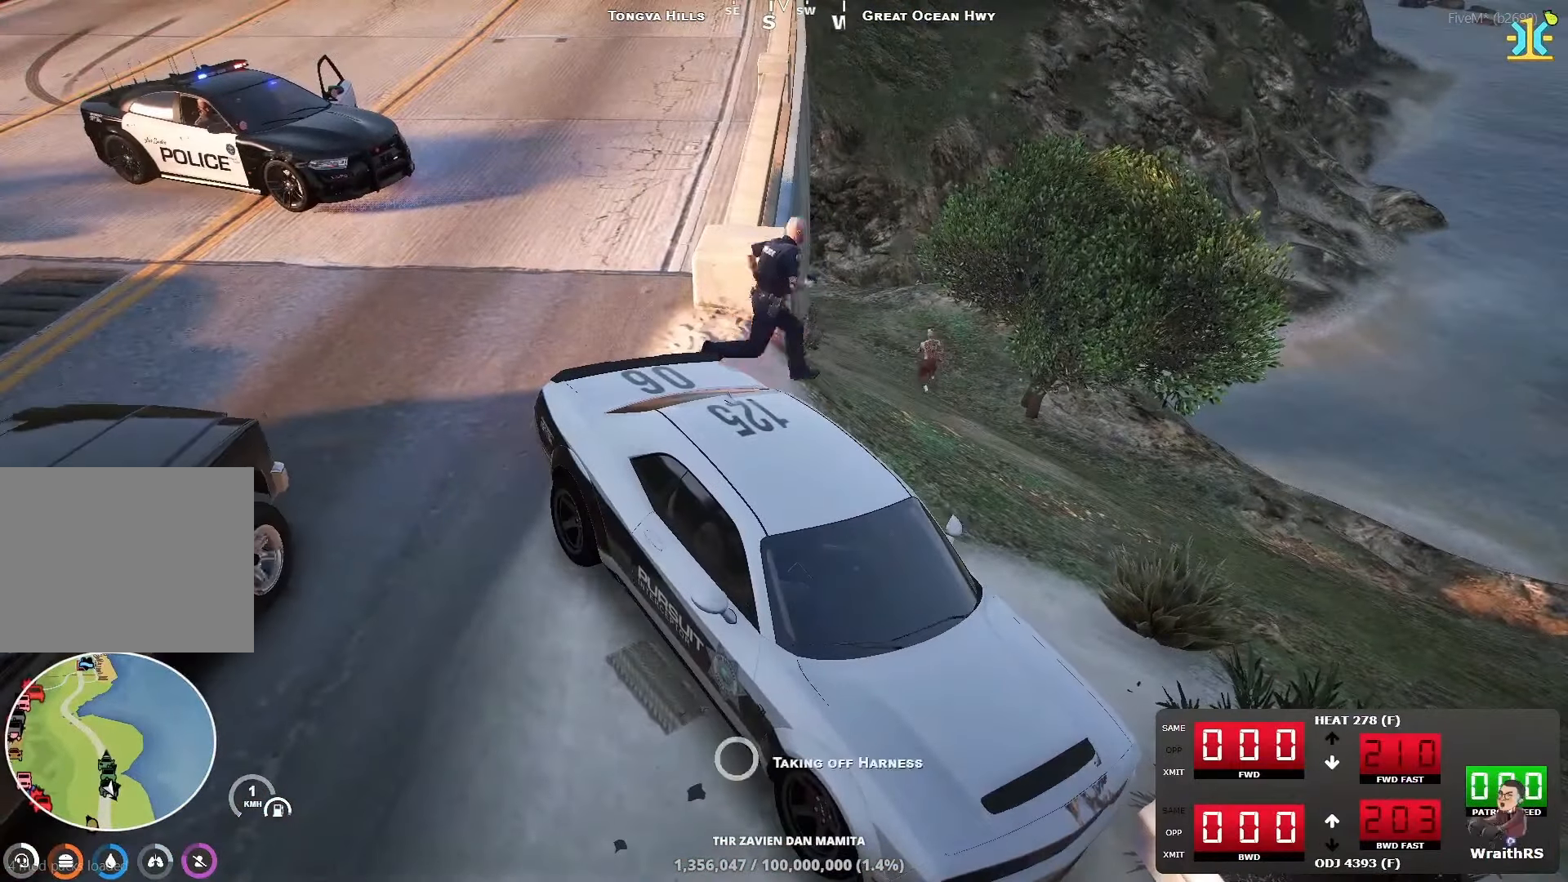
{"keys": ["w"], "events": [[350, "w", "down"]]}
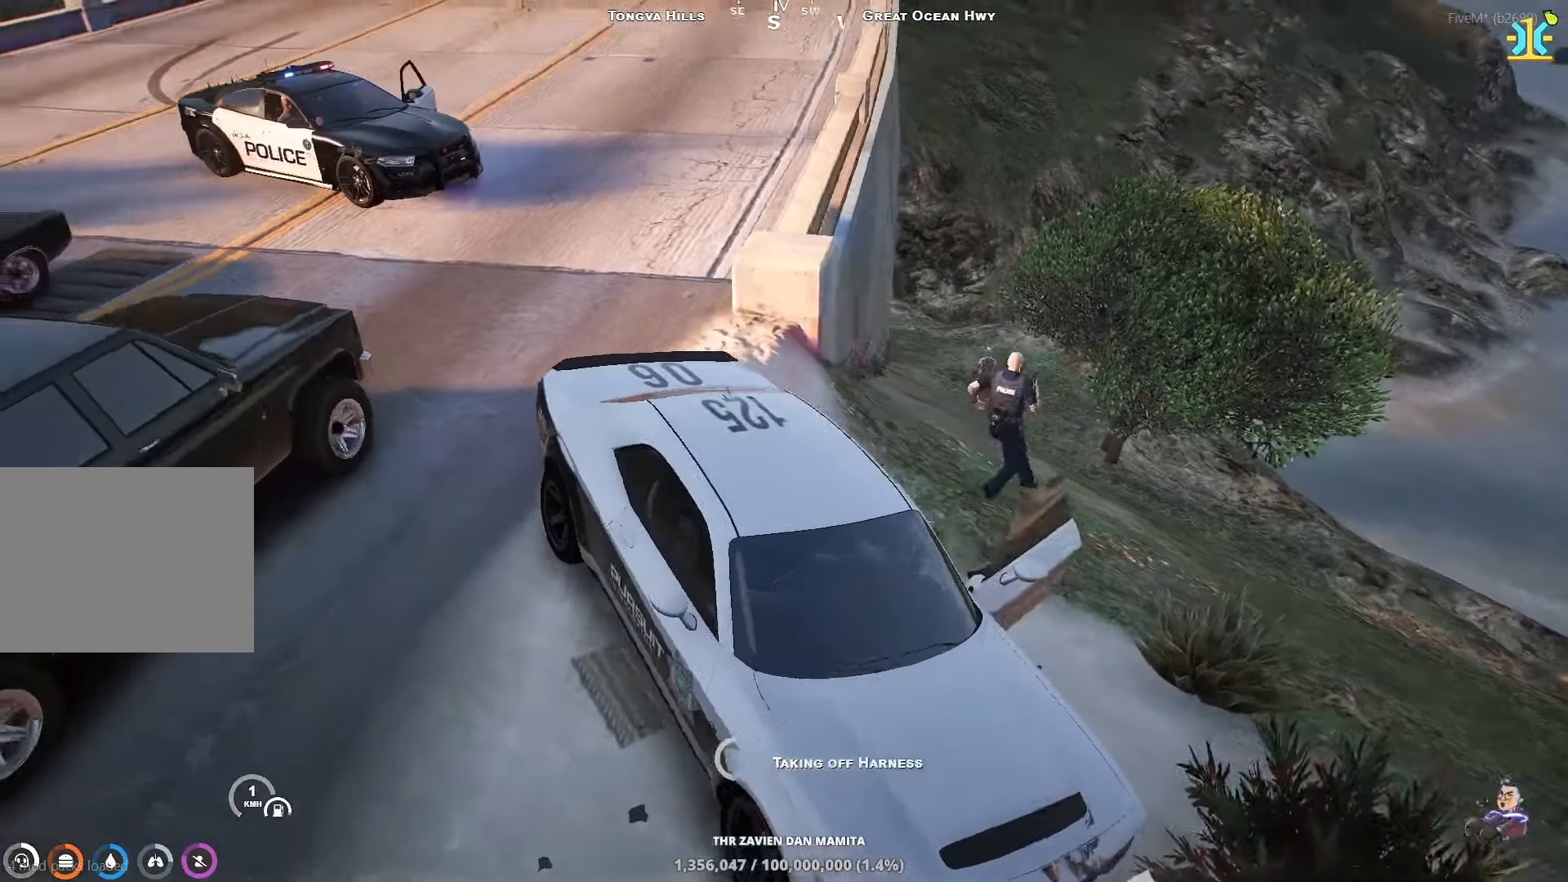
{"keys": ["shift", "w"], "events": [[350, "shift", "down"]]}
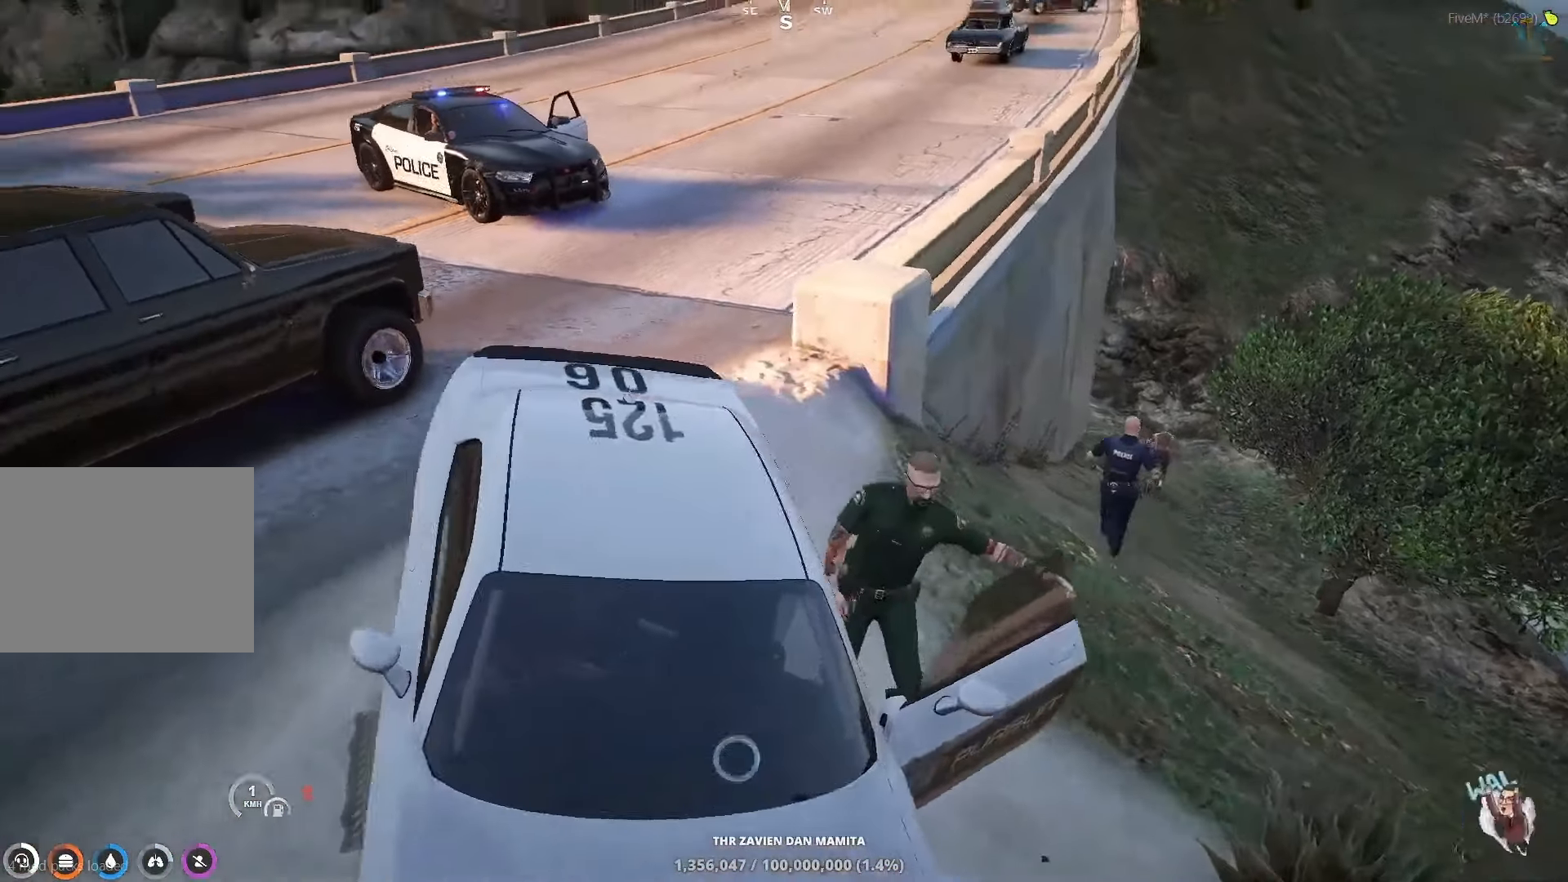
{"keys": ["d", "shift", "w"], "events": [[33, "d", "down"]]}
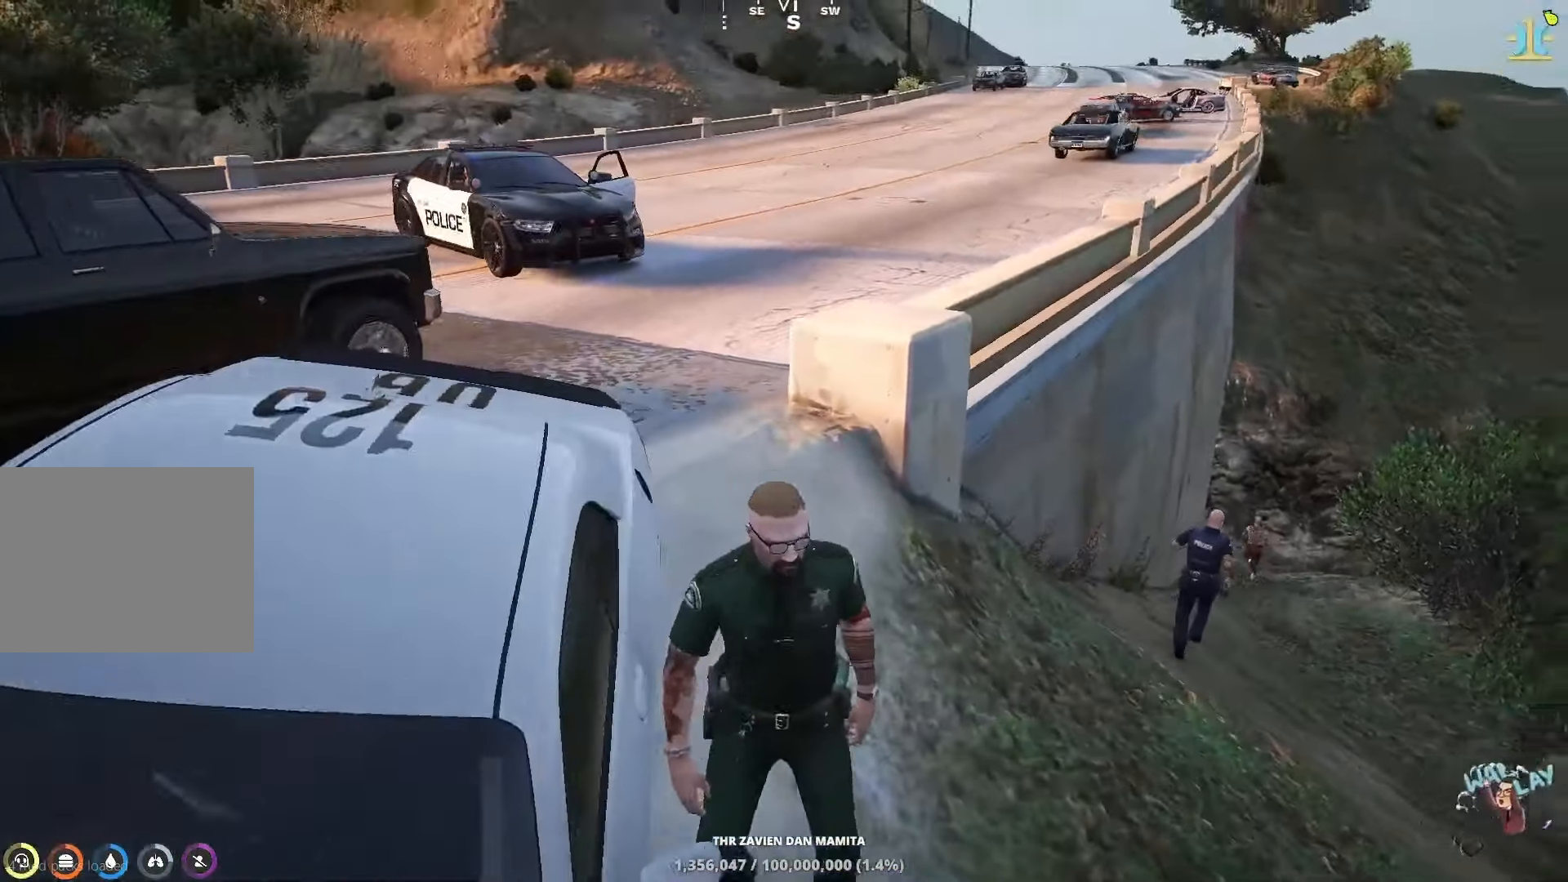
{"keys": ["shift", "w"], "events": [[183, "d", "up"]]}
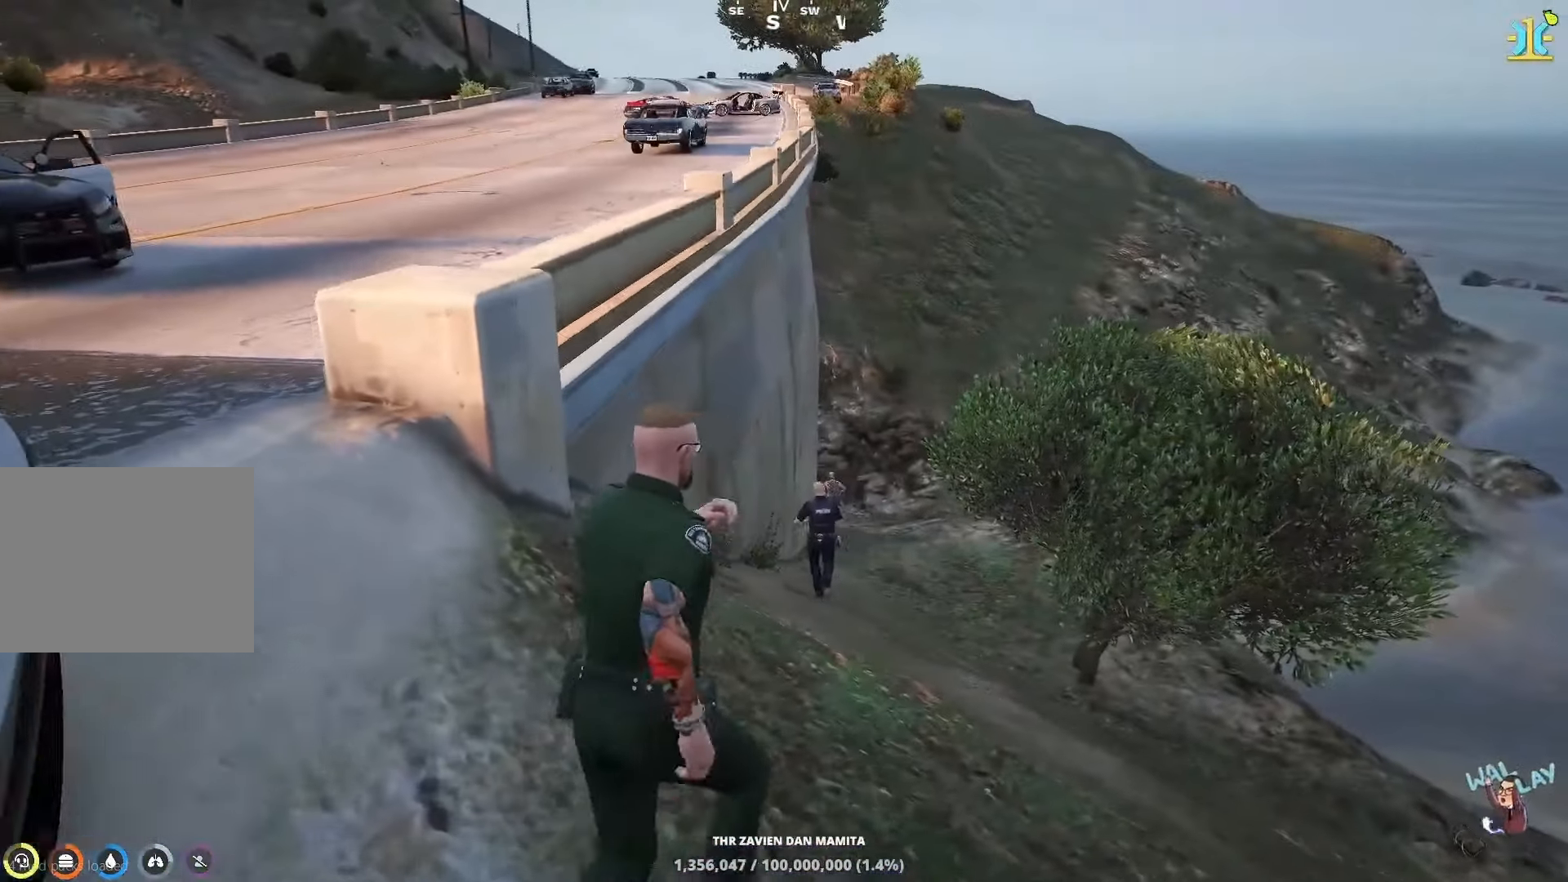
{"keys": ["shift", "w"], "events": []}
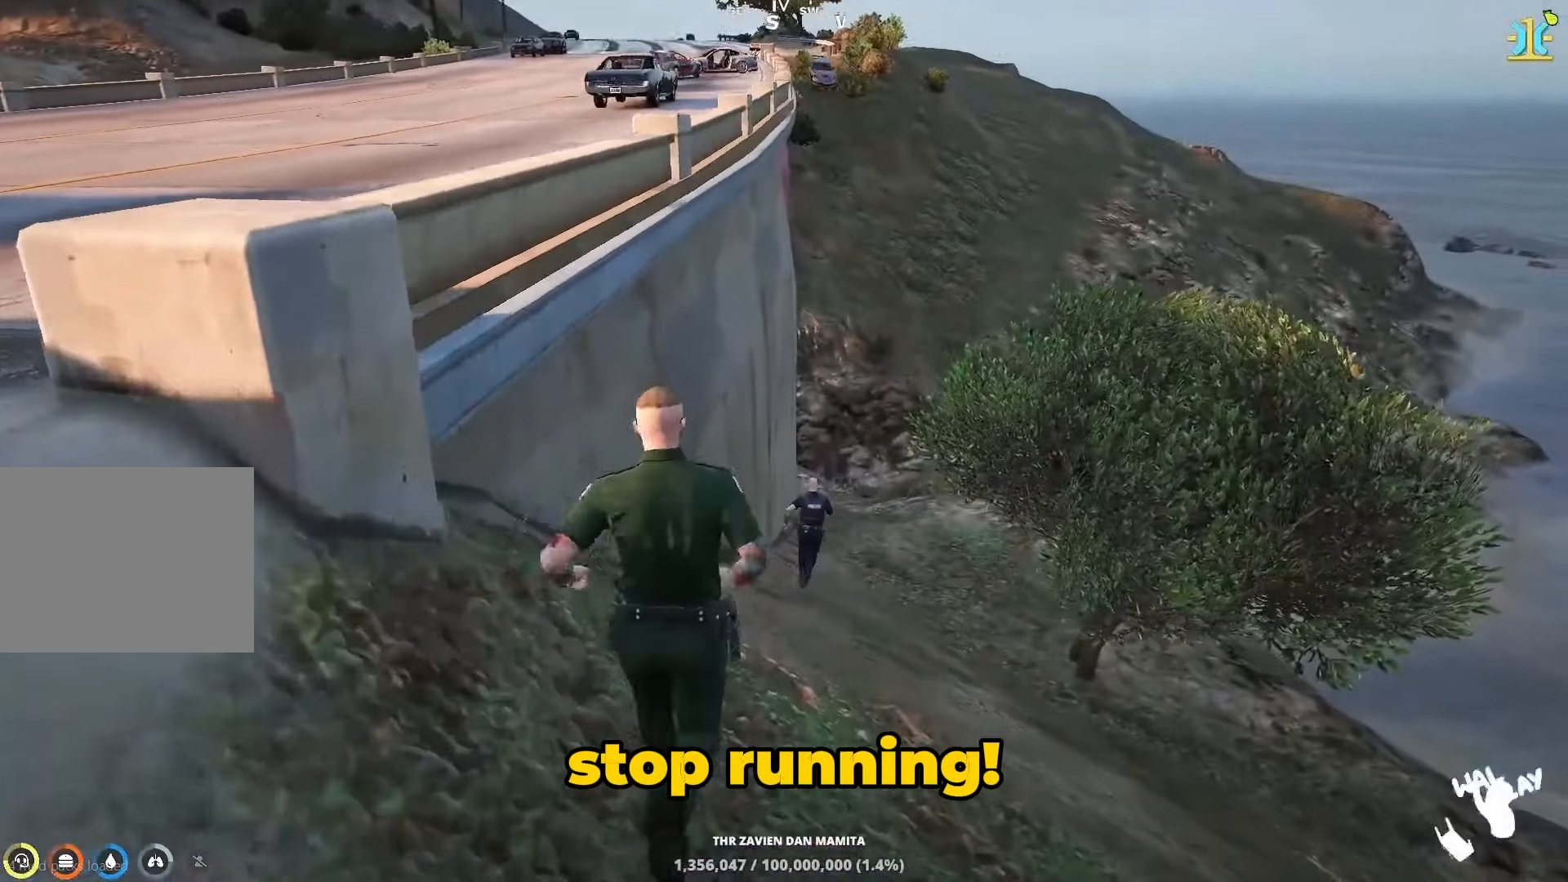
{"keys": ["shift", "w"], "events": []}